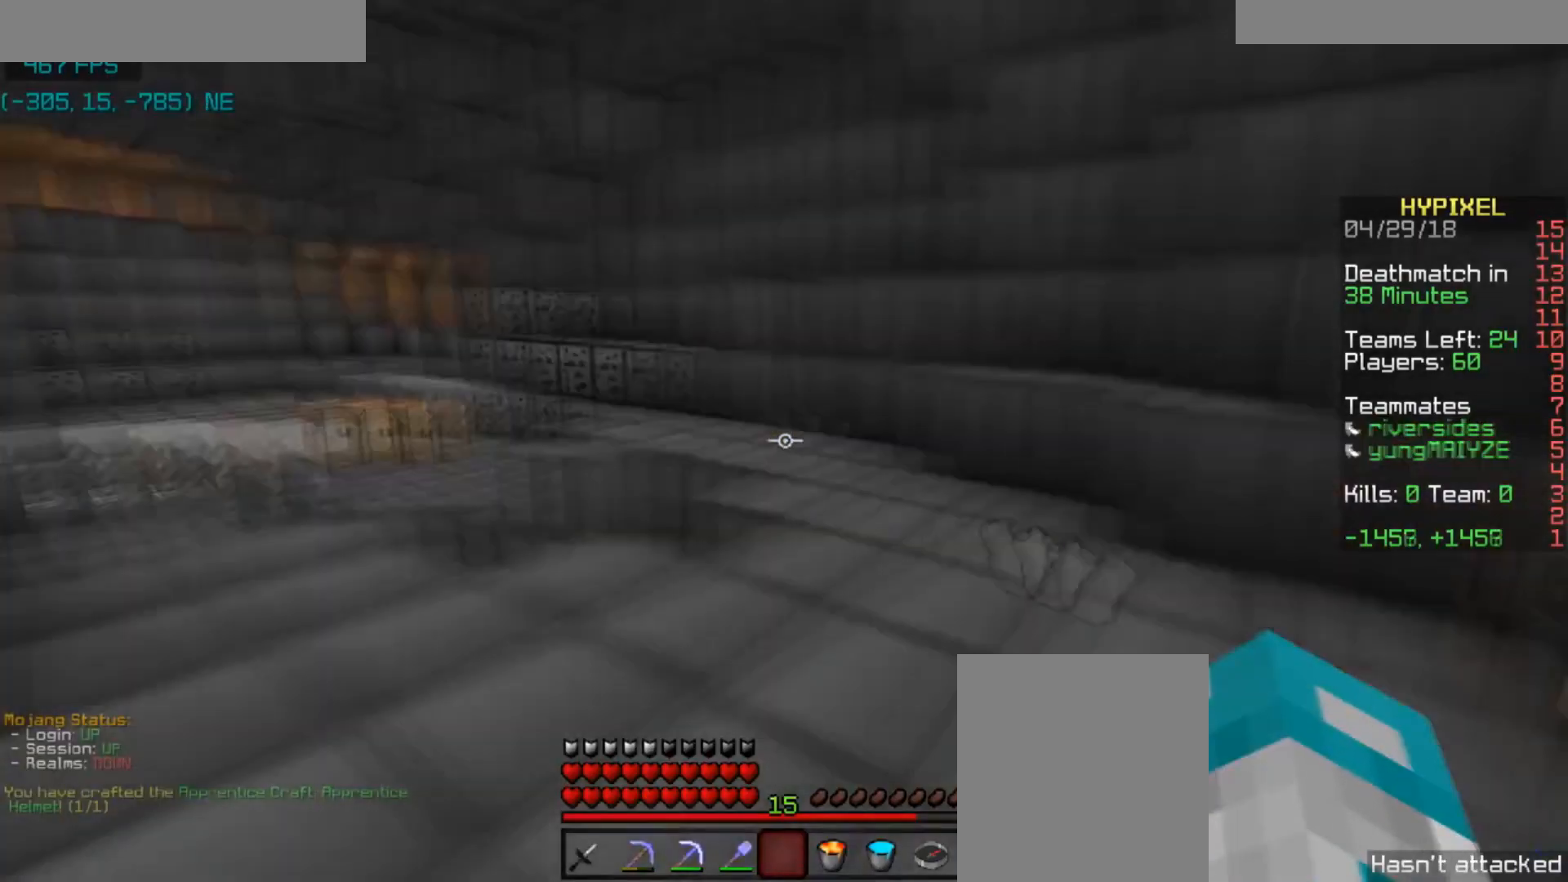
Gameplay with keyboard and mouse; each line is a JSON object with the keys and mouse buttons held at the frame after it. "events" lists presses ("down") and releases ("up") of "a", "d", "s", "space", "w", "mouse_left" and "mouse_right" between this image and that frame as [ms after this image, input, new state], when the widget could be followed in between. "mouse_left", "mouse_right" = the "left", "right" buttons of the "mouse" list. No other keys are recorded. Fast repeated clicks can show as one long hold. Mouse movement is not recorded.
{"keys": ["w"], "mouse": [], "events": [[267, "a", "down"], [500, "a", "up"]]}
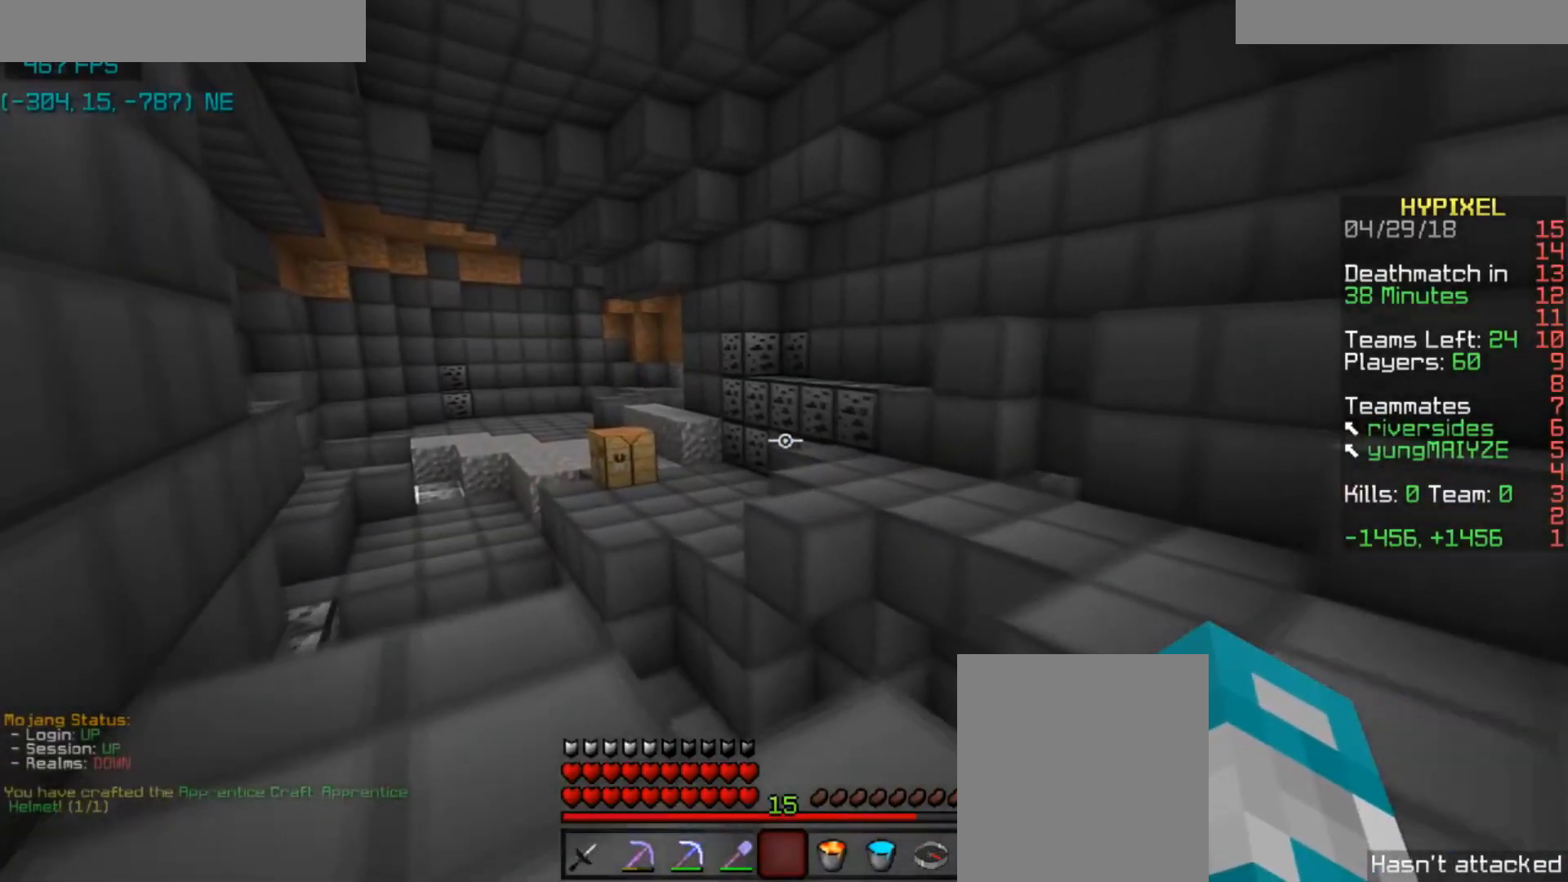
{"keys": ["space", "w"], "mouse": [], "events": [[334, "space", "down"]]}
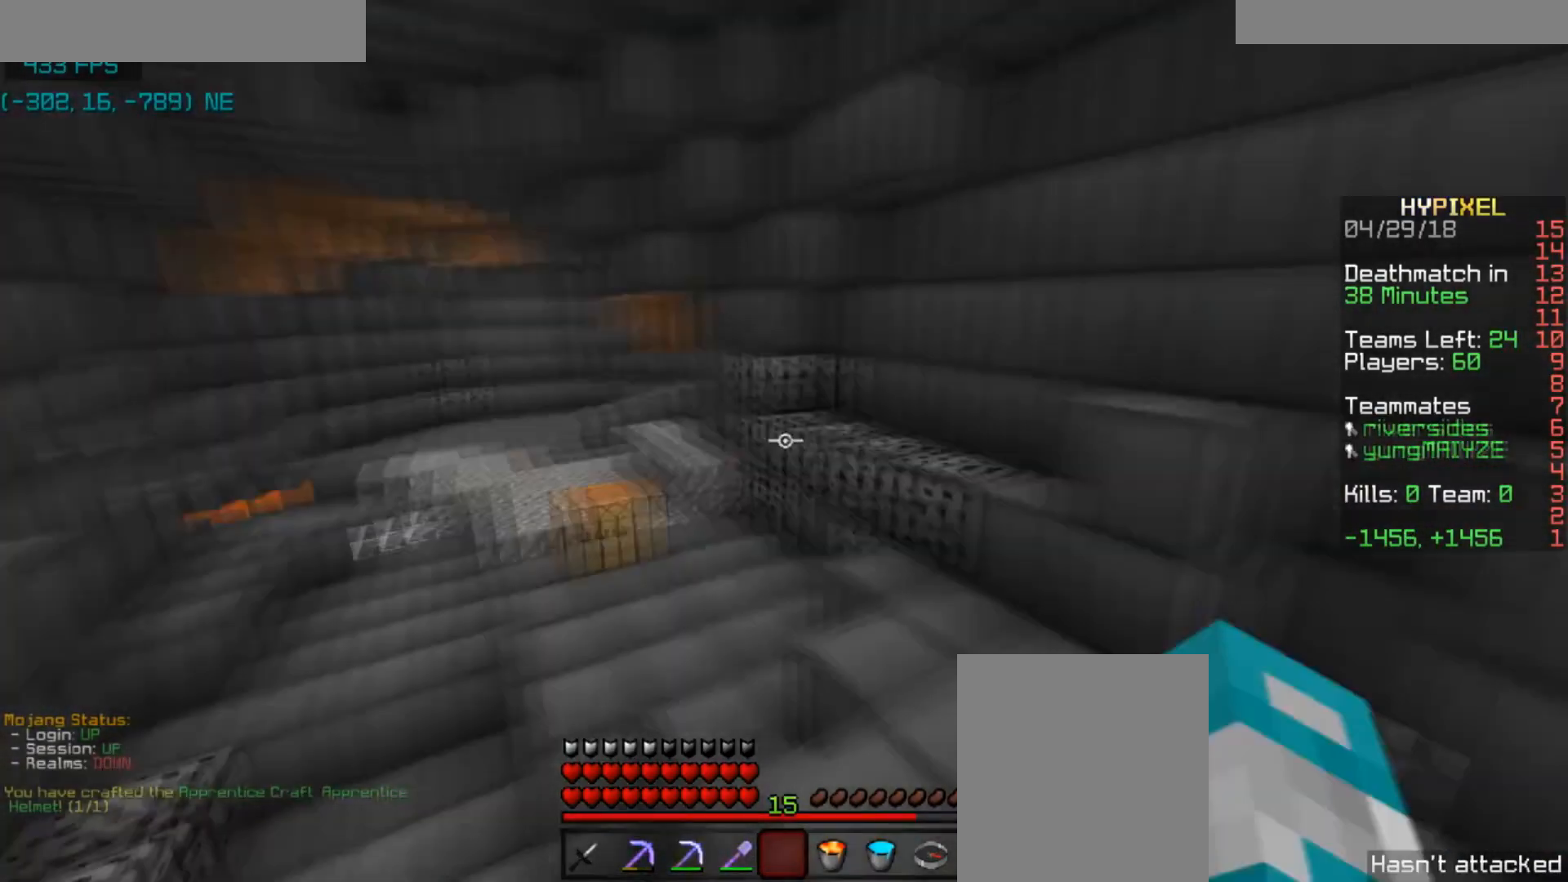
{"keys": ["space", "w"], "mouse": [], "events": []}
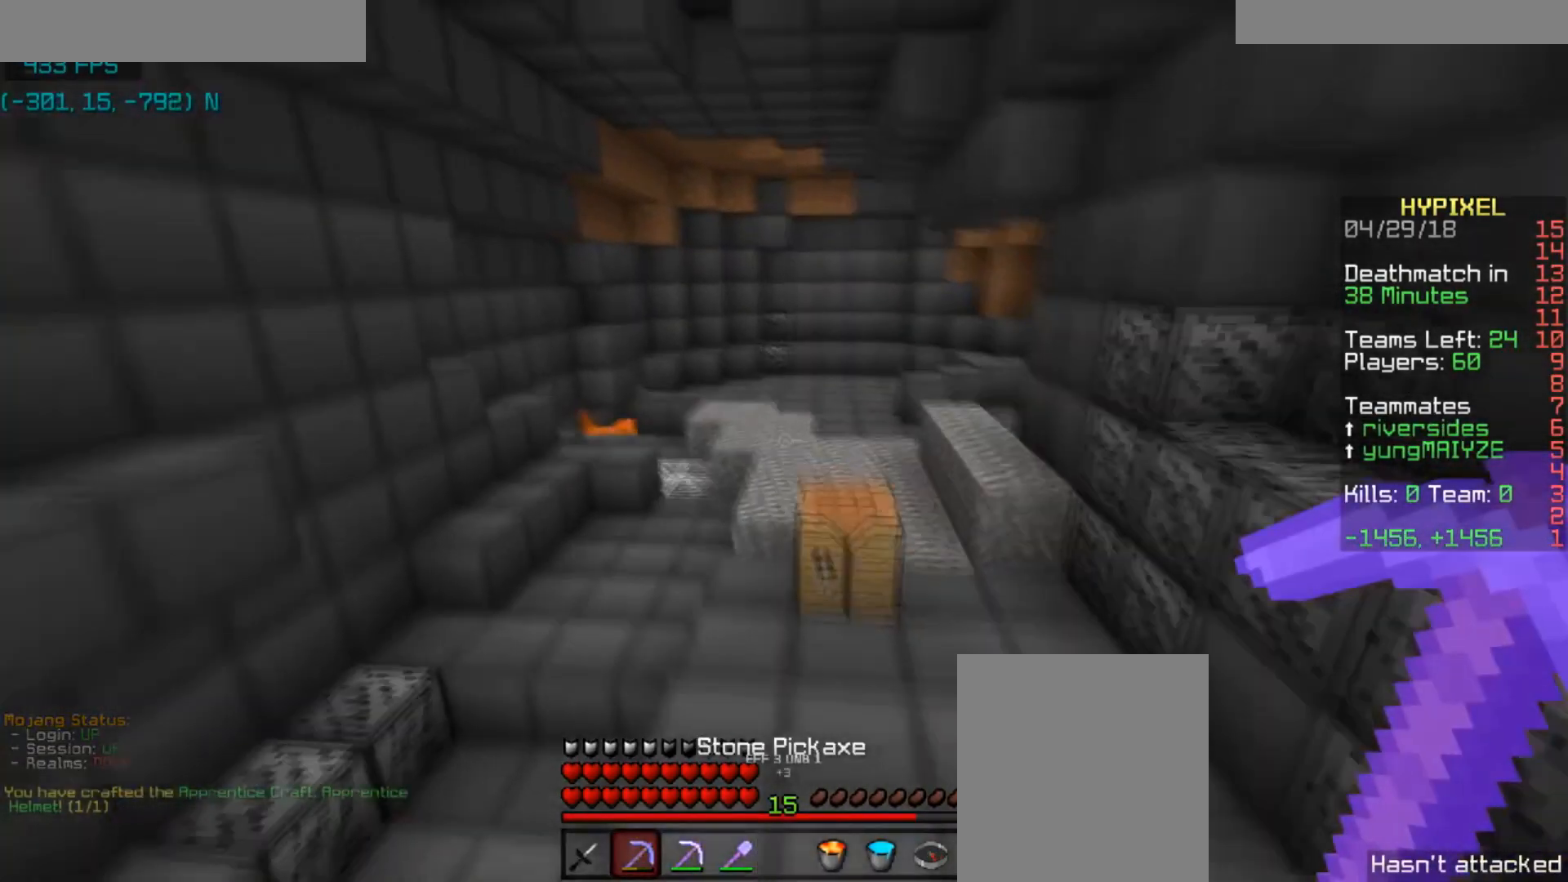
{"keys": ["a", "space", "w"], "mouse": [], "events": [[33, "a", "down"]]}
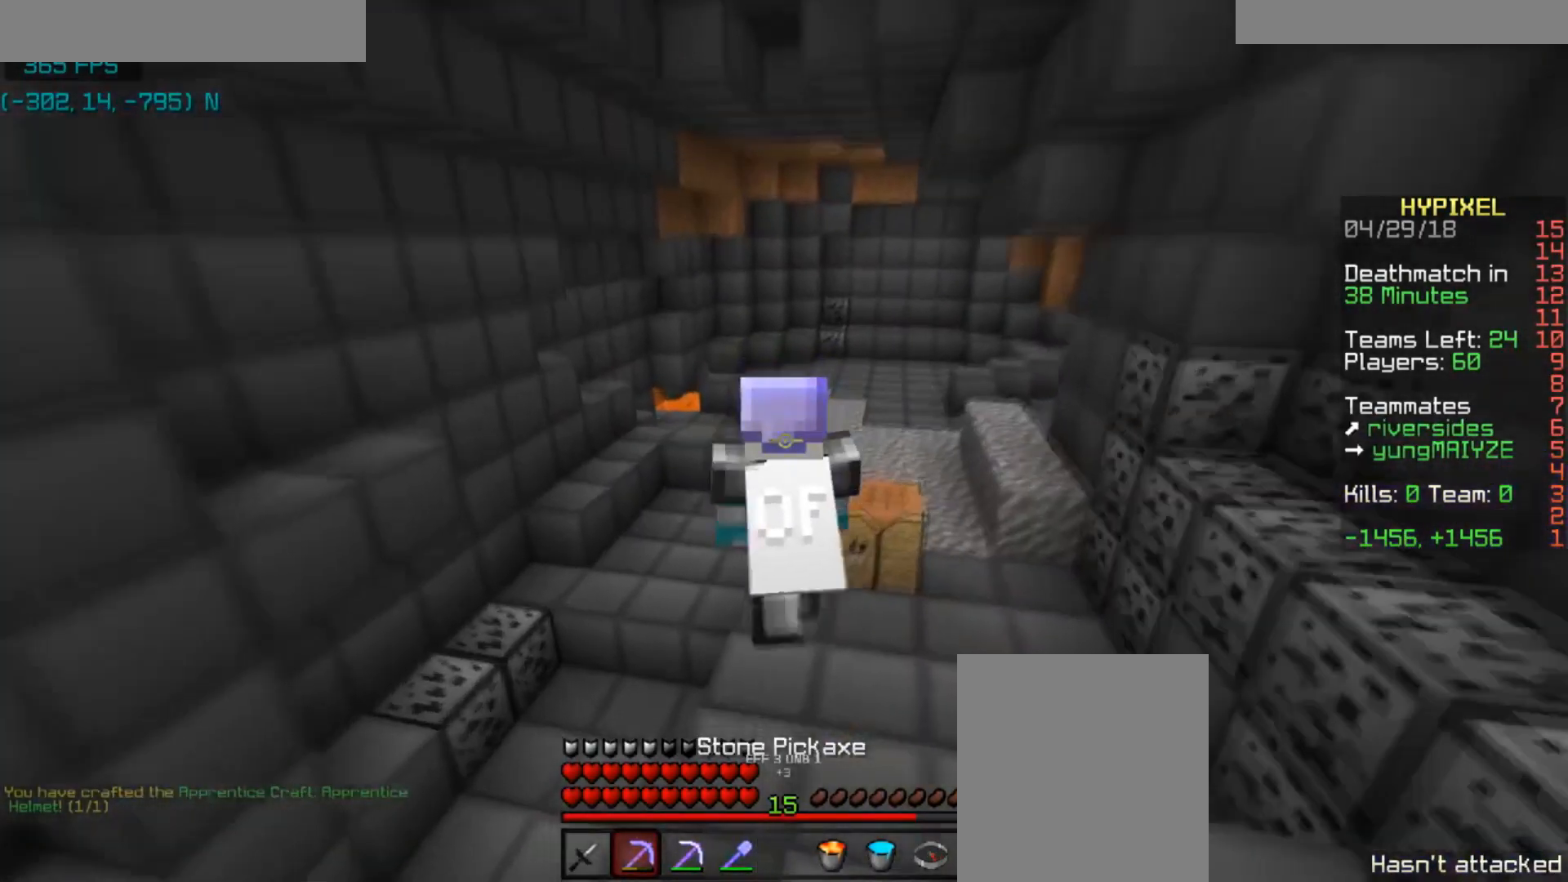
{"keys": ["w"], "mouse": [], "events": [[33, "a", "up"], [433, "space", "up"]]}
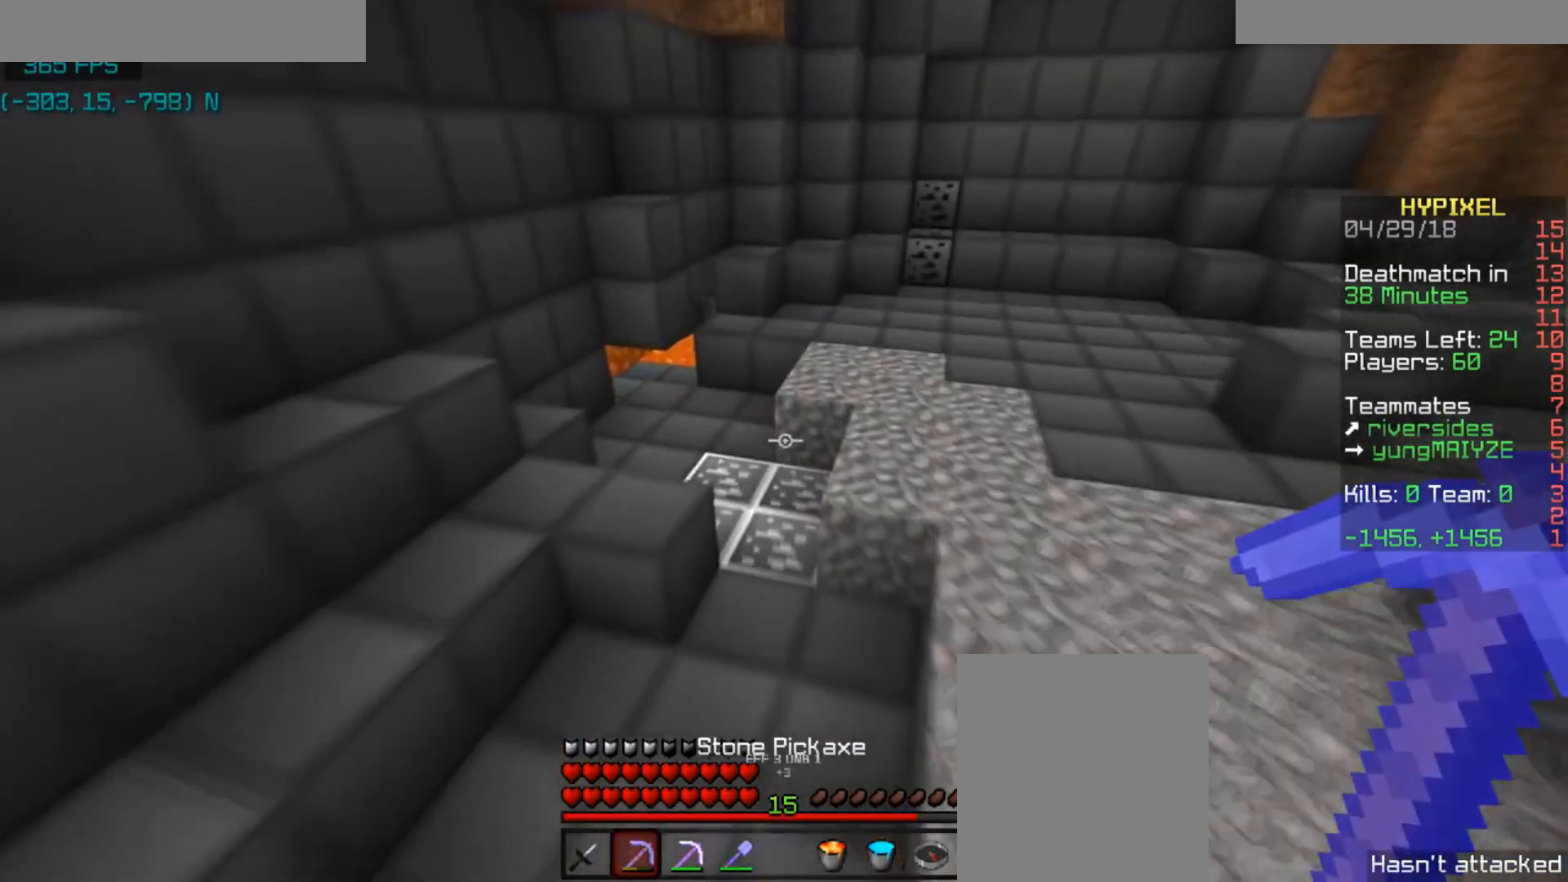
{"keys": ["w"], "mouse": ["left"], "events": [[267, "mouse_left", "down"]]}
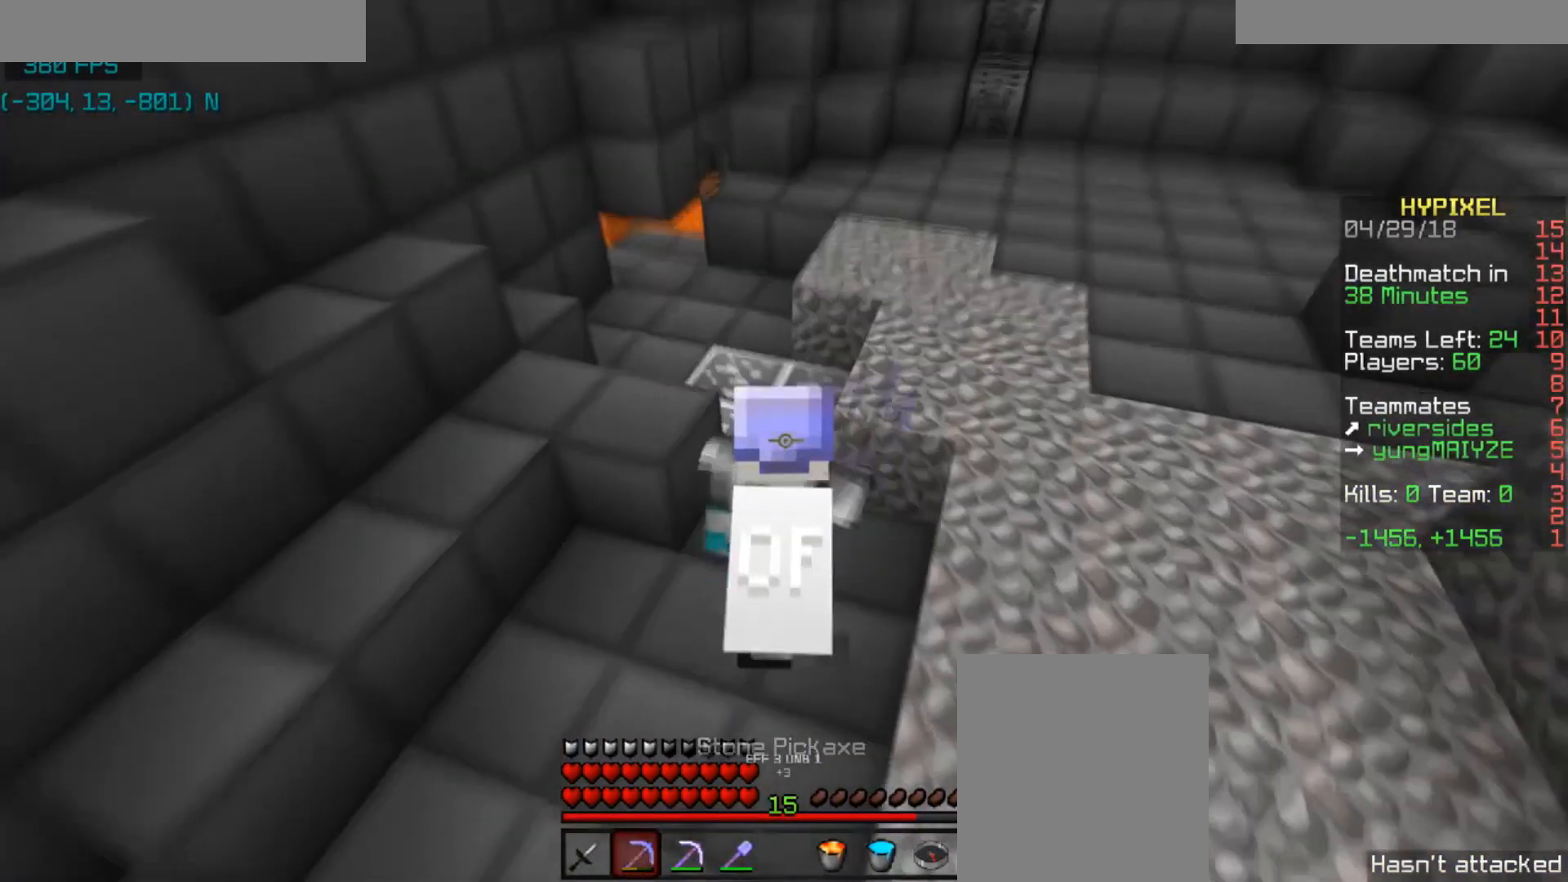
{"keys": ["w"], "mouse": ["left"], "events": [[333, "w", "up"], [467, "w", "down"]]}
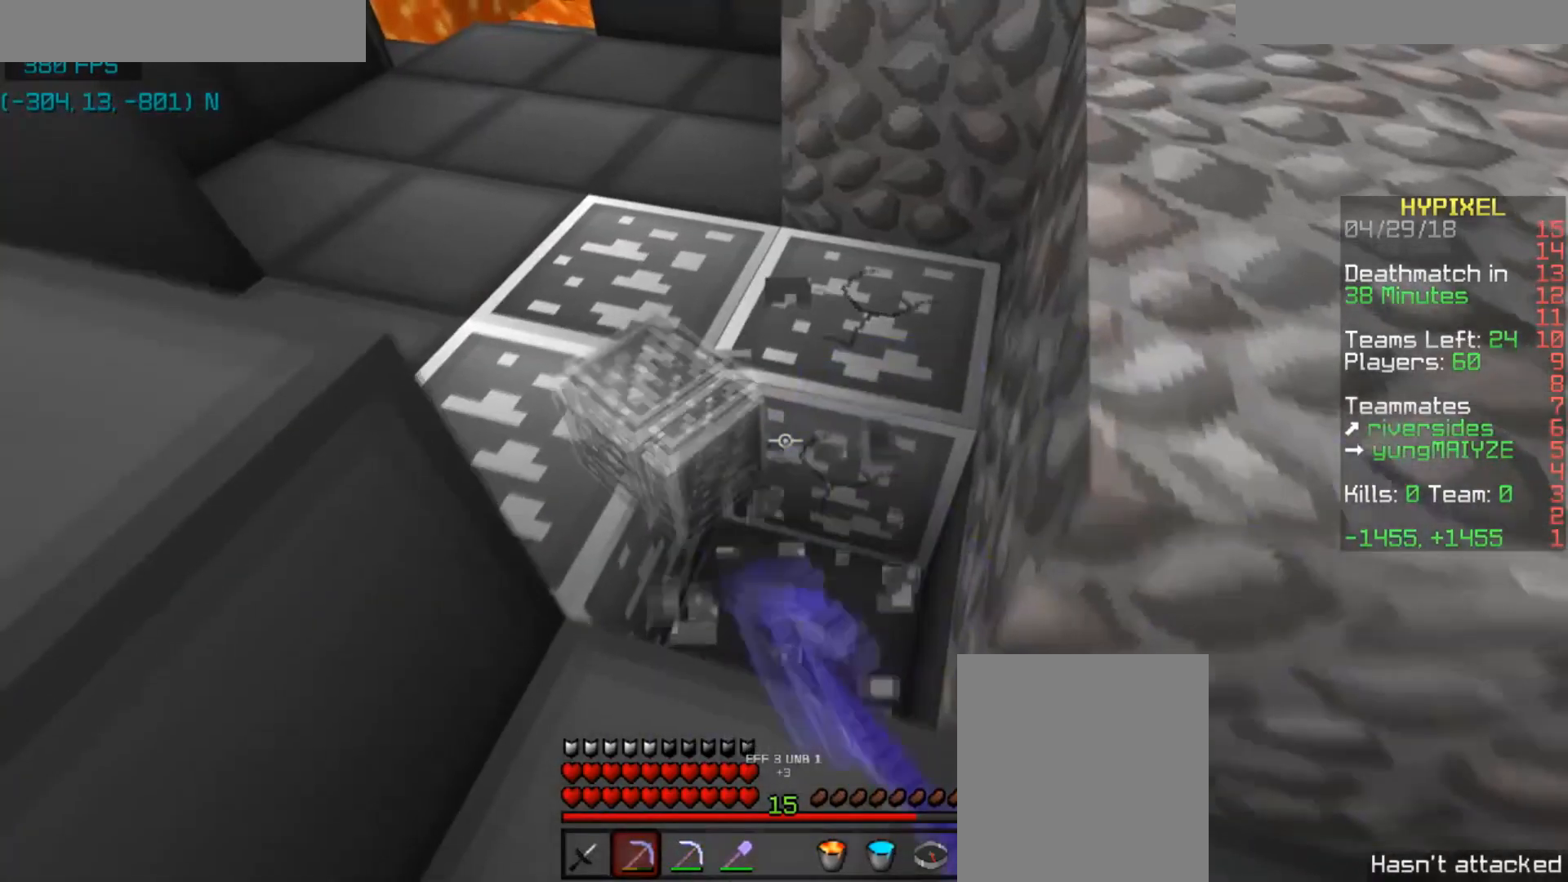
{"keys": [], "mouse": ["left"], "events": [[134, "w", "up"], [234, "w", "down"], [267, "a", "down"], [434, "a", "up"], [434, "w", "up"]]}
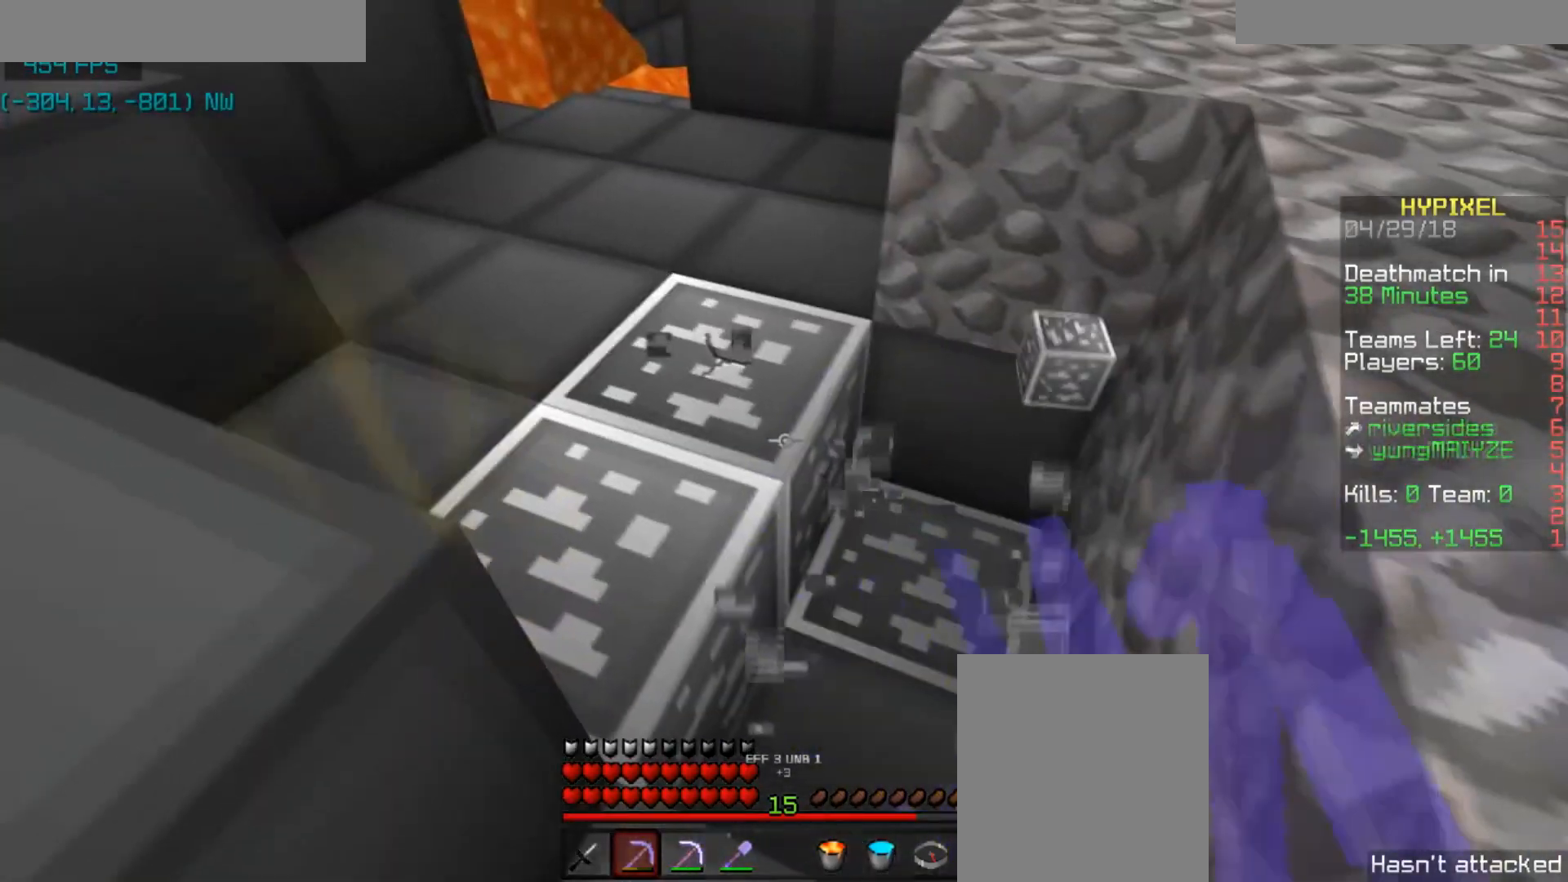
{"keys": [], "mouse": ["left"], "events": [[66, "w", "down"], [133, "a", "down"], [233, "a", "up"], [233, "w", "up"]]}
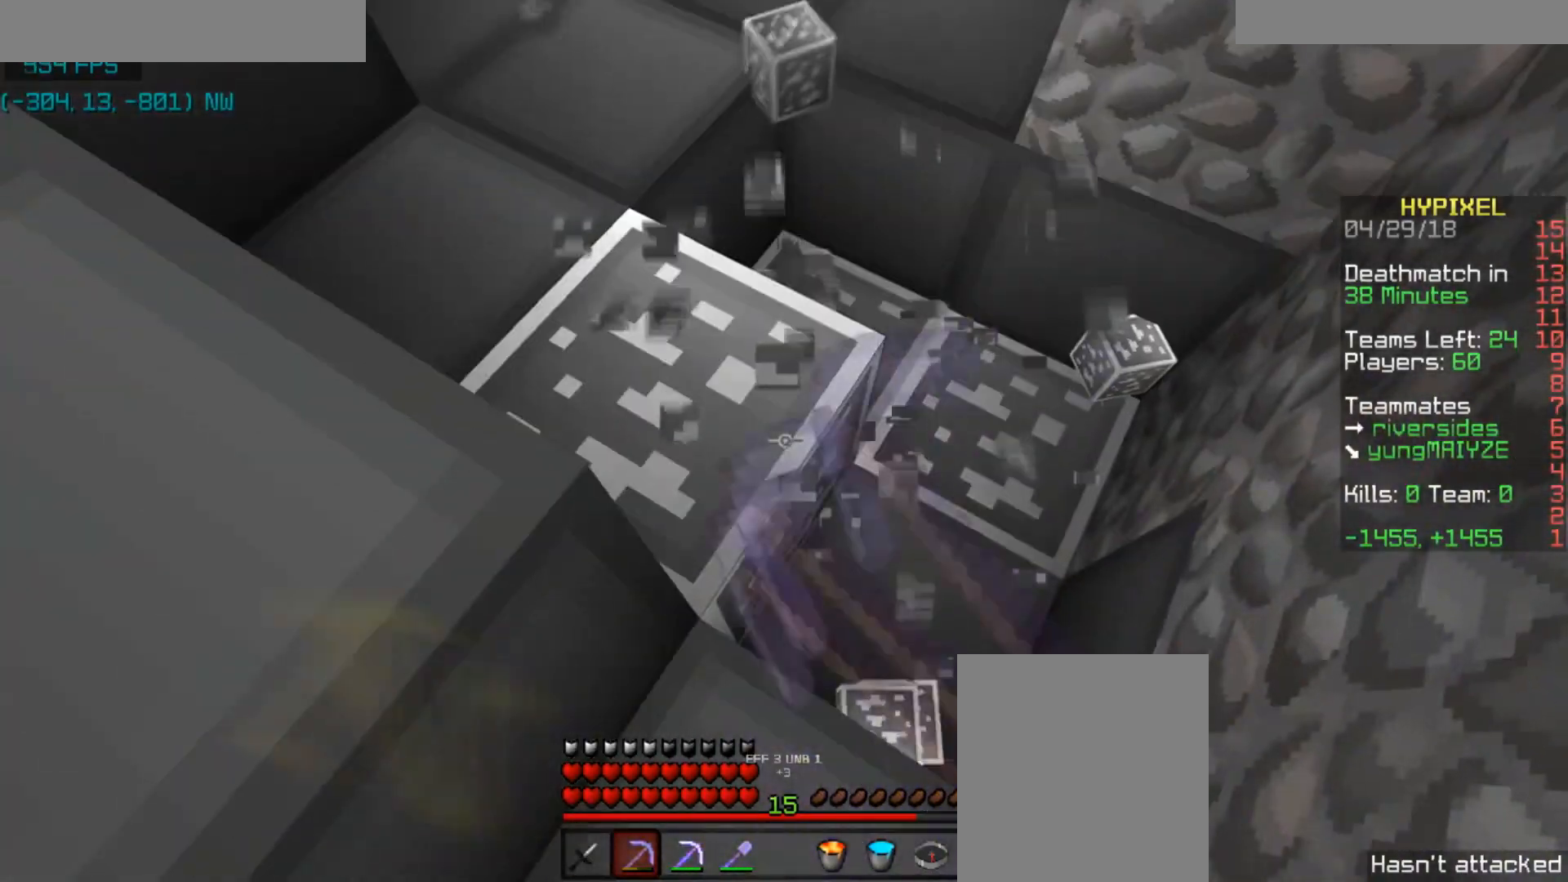
{"keys": ["d", "w"], "mouse": ["left"], "events": [[234, "d", "down"], [234, "w", "down"], [300, "d", "up"], [334, "w", "up"], [467, "w", "down"], [501, "d", "down"]]}
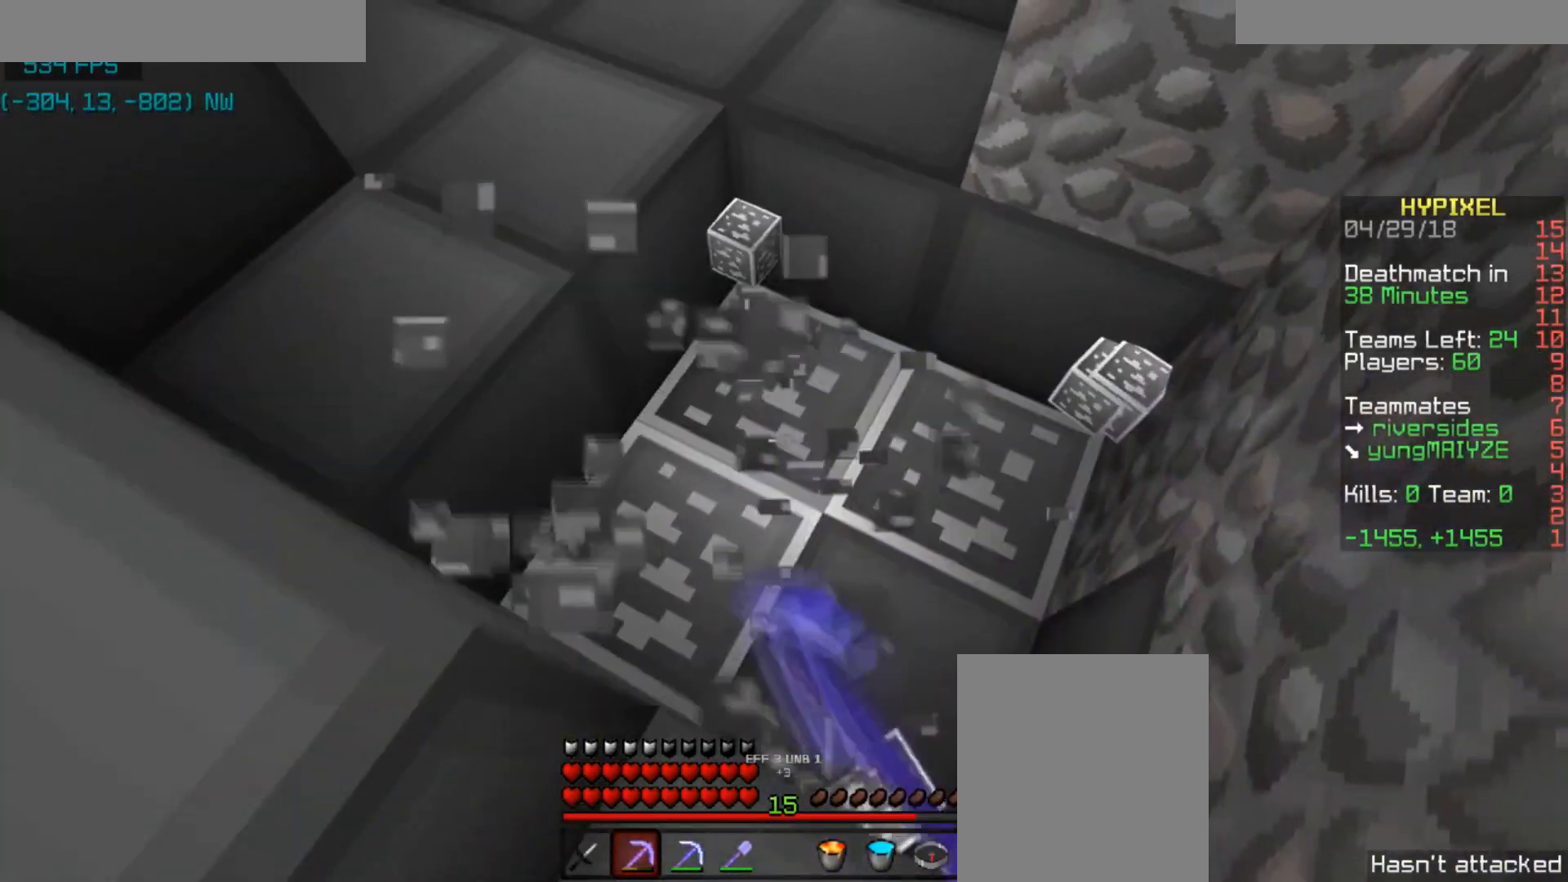
{"keys": ["d", "w"], "mouse": ["left"], "events": [[100, "d", "up"], [100, "w", "up"], [267, "d", "down"], [267, "w", "down"], [400, "d", "up"], [400, "w", "up"], [500, "d", "down"], [500, "w", "down"]]}
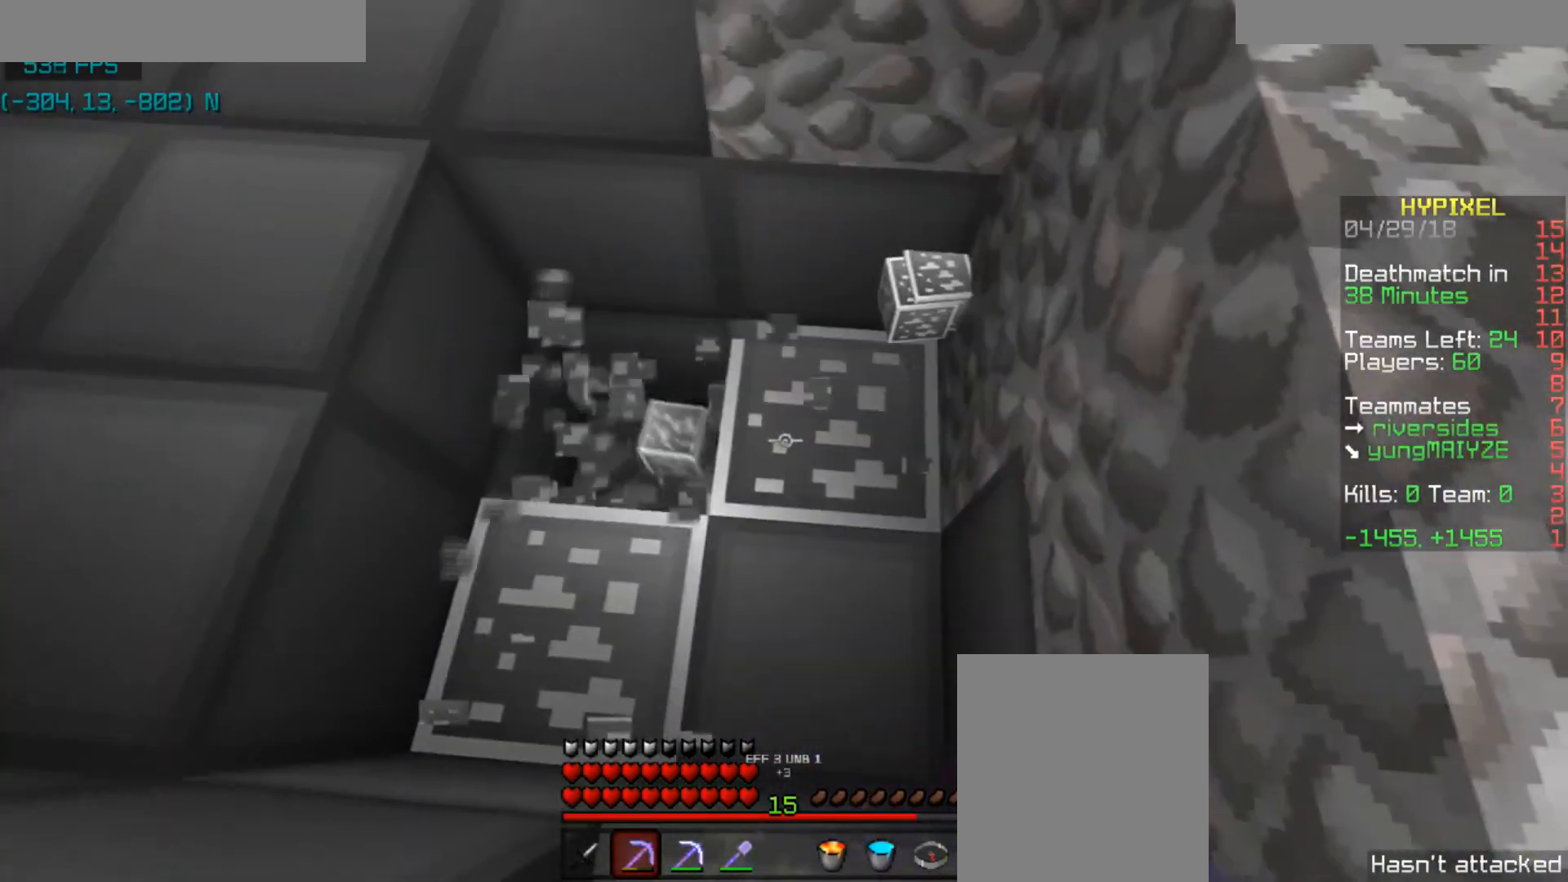
{"keys": ["w"], "mouse": ["left"], "events": [[100, "d", "up"], [134, "w", "up"], [401, "w", "down"]]}
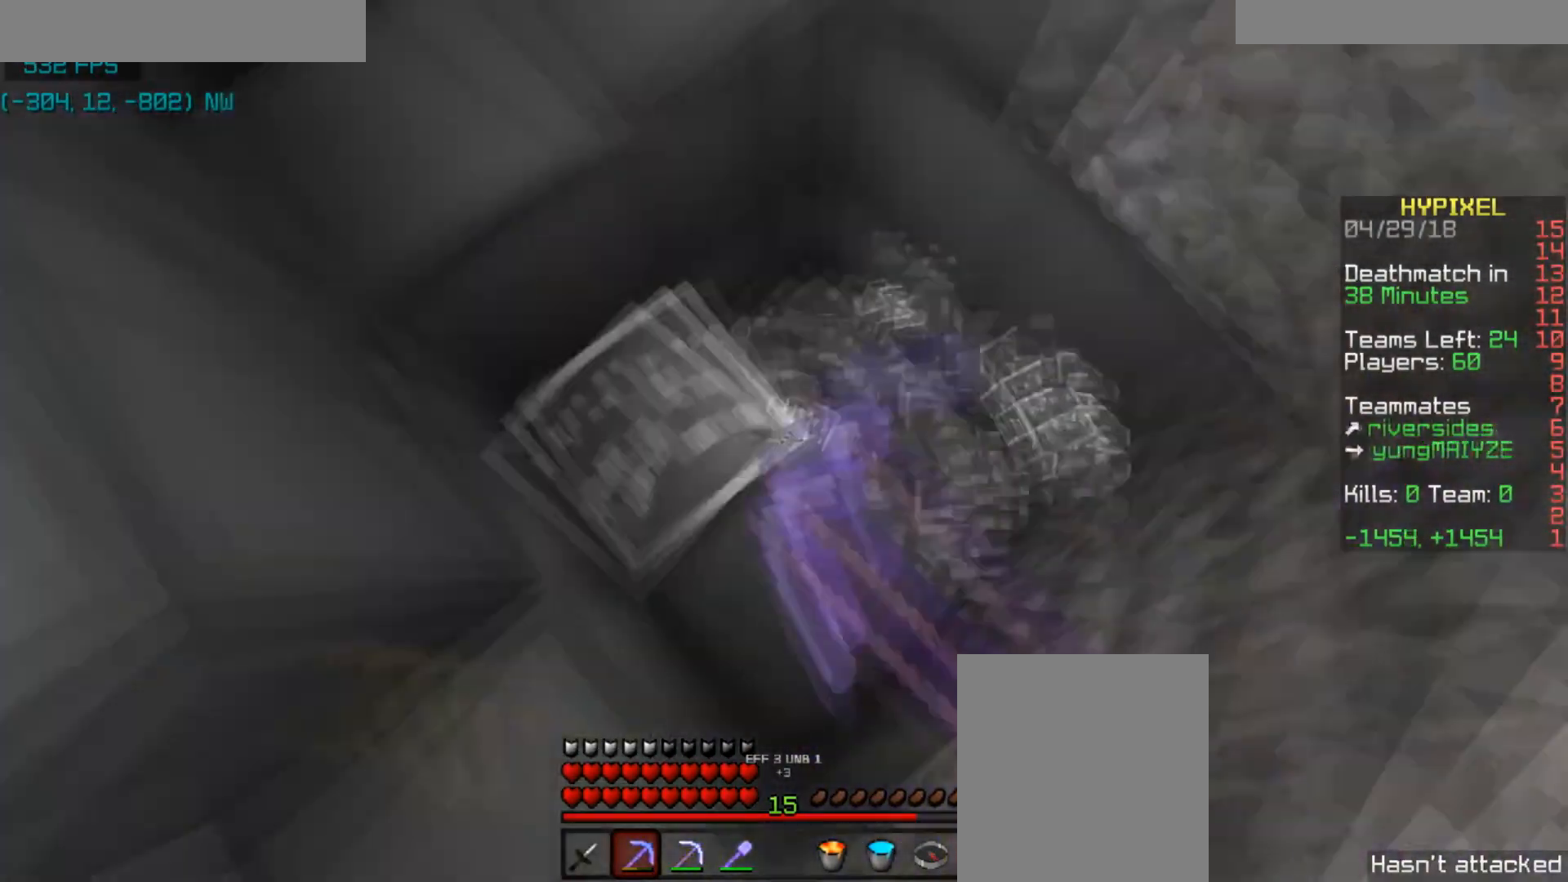
{"keys": [], "mouse": ["left"], "events": [[33, "w", "up"]]}
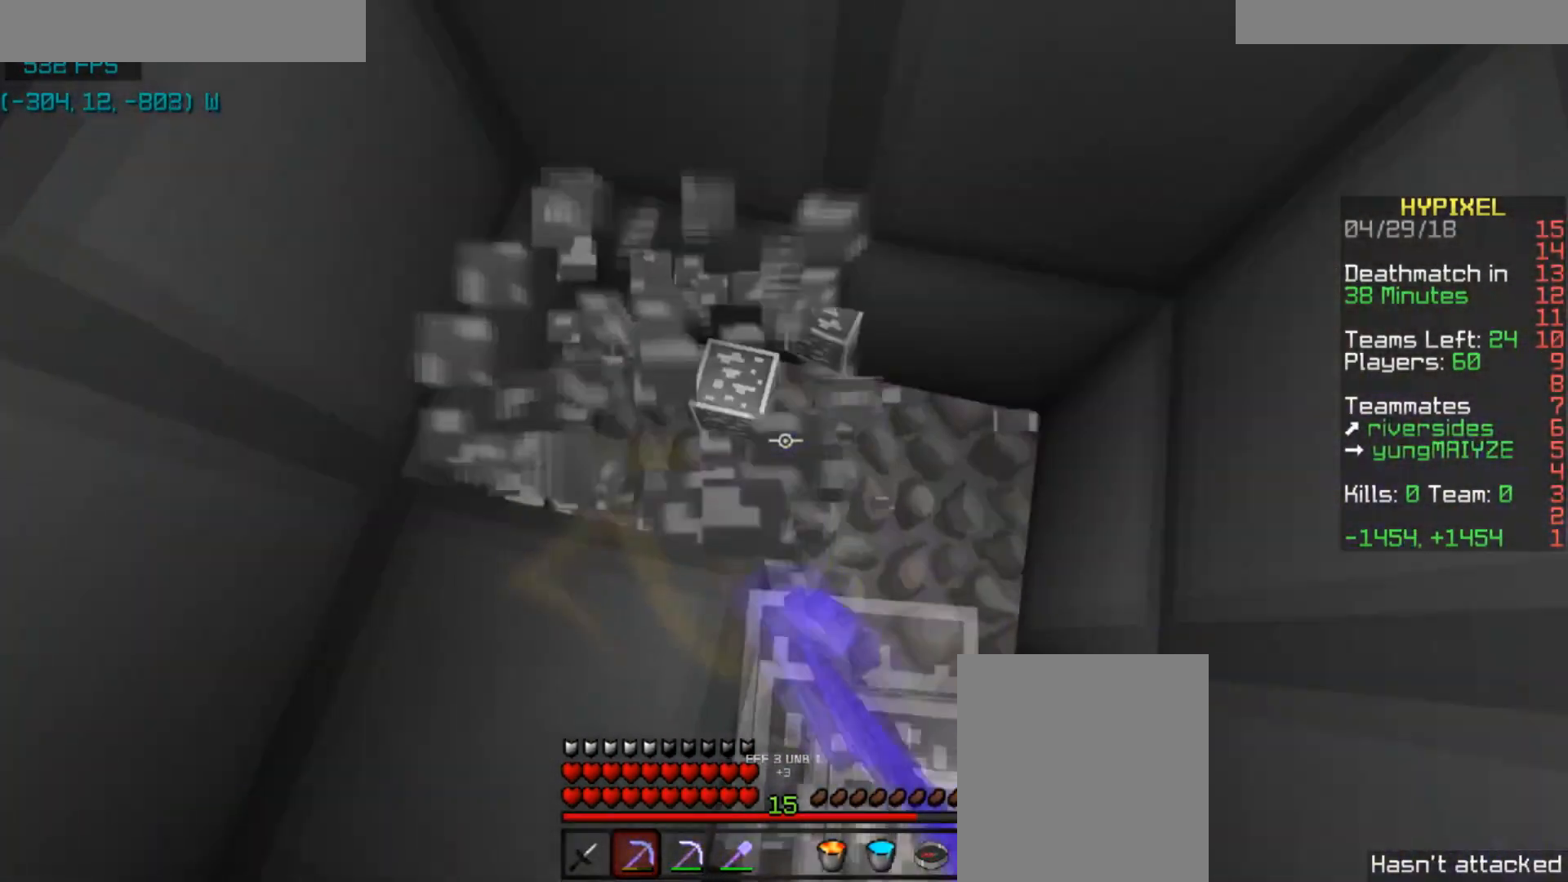
{"keys": ["s"], "mouse": [], "events": [[67, "w", "down"], [200, "mouse_left", "up"], [334, "w", "up"], [401, "s", "down"]]}
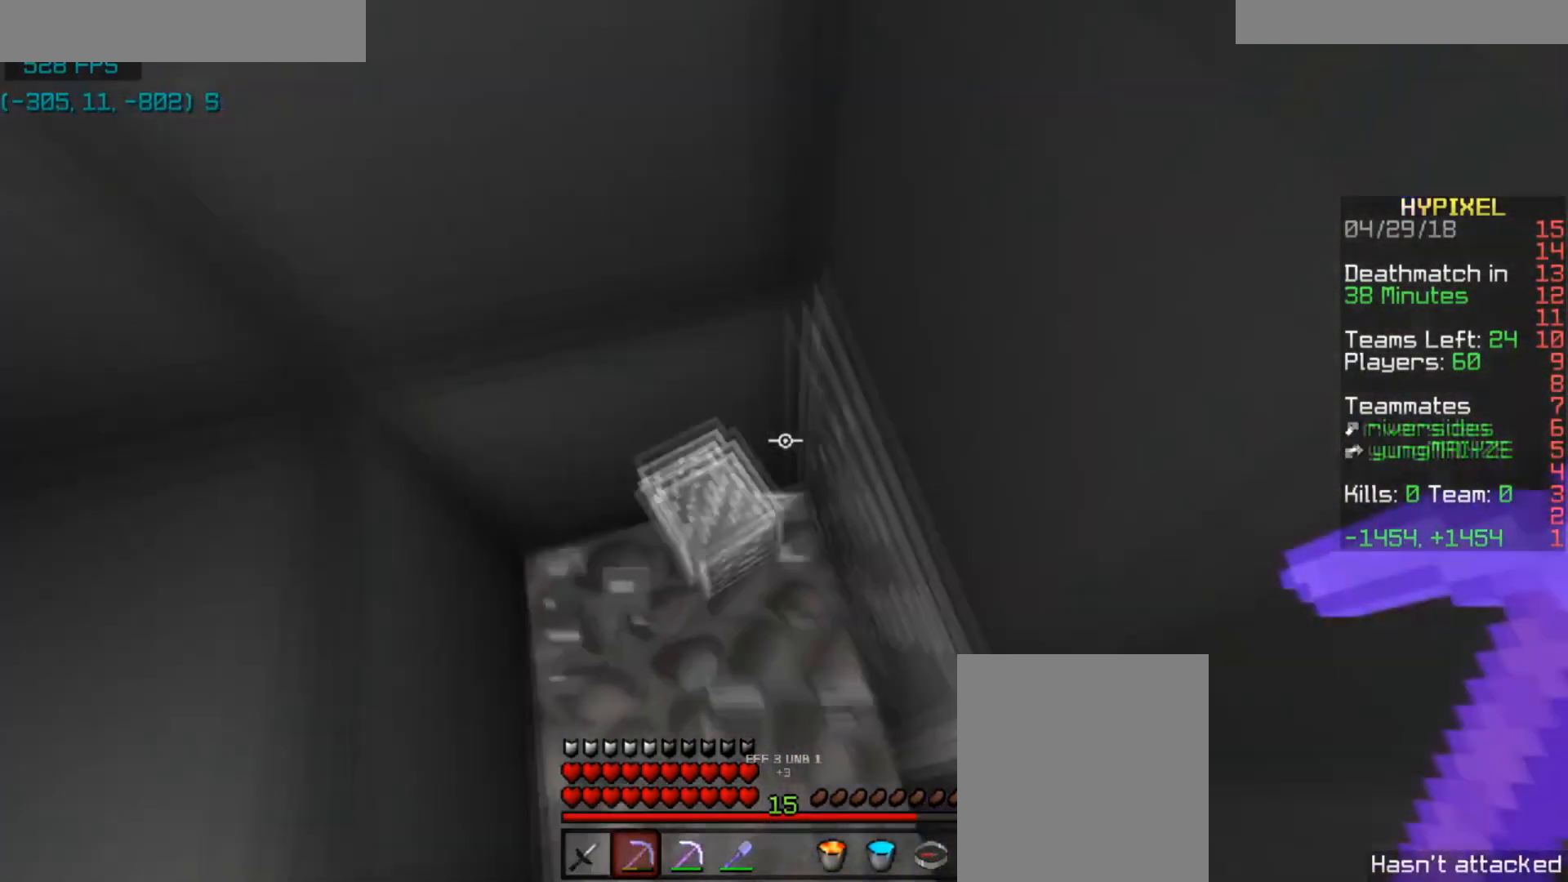
{"keys": [], "mouse": ["left"], "events": [[33, "s", "up"], [100, "mouse_left", "down"]]}
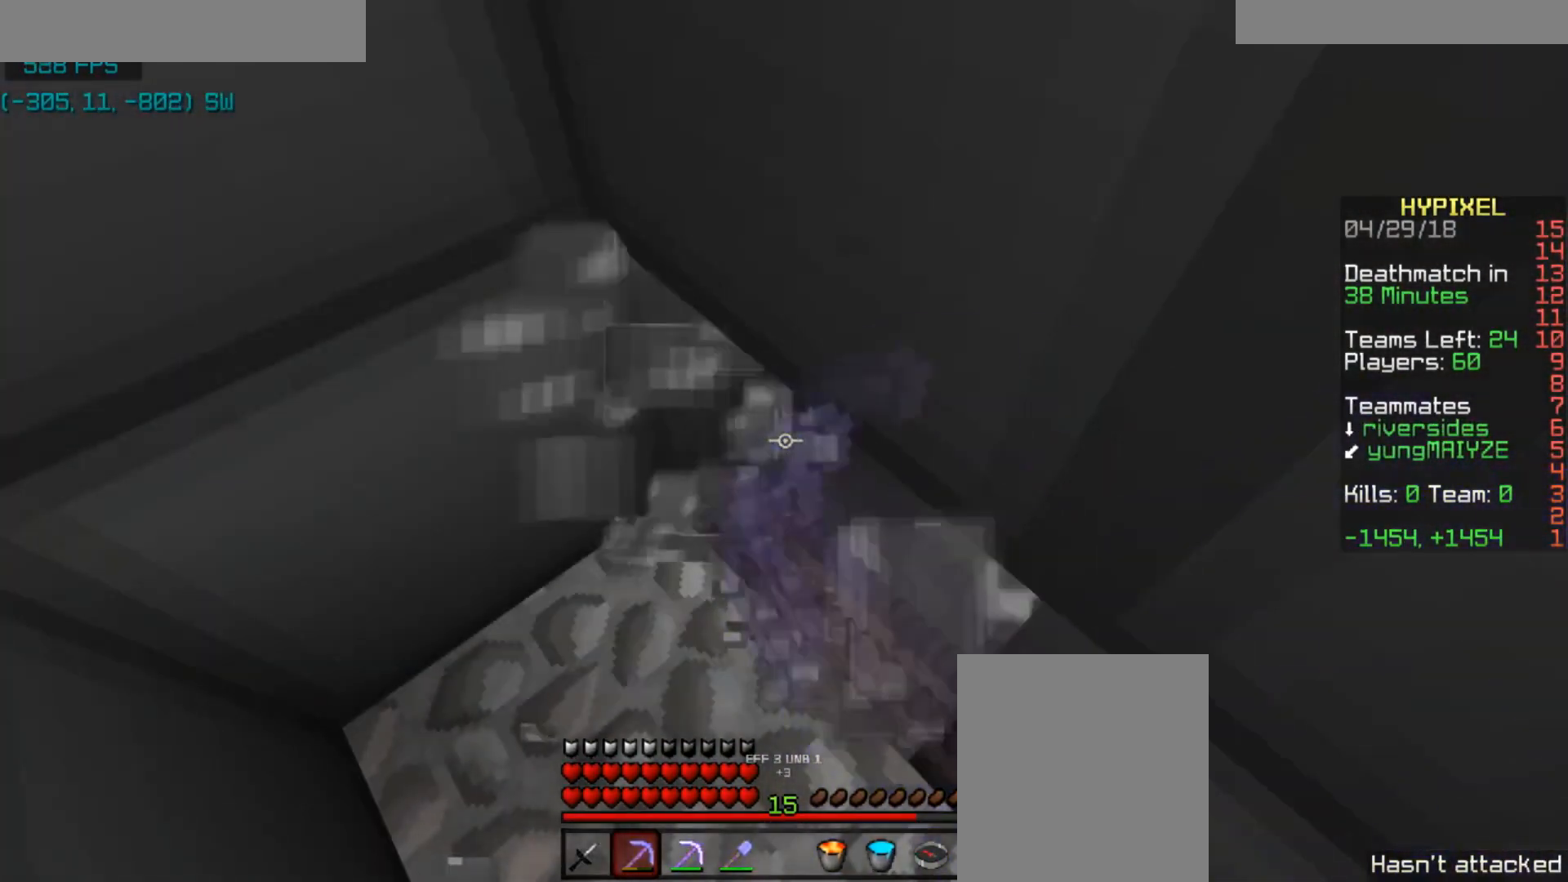
{"keys": ["a"], "mouse": [], "events": [[100, "a", "down"], [134, "mouse_left", "up"], [200, "w", "down"], [234, "a", "up"], [401, "w", "up"], [501, "a", "down"]]}
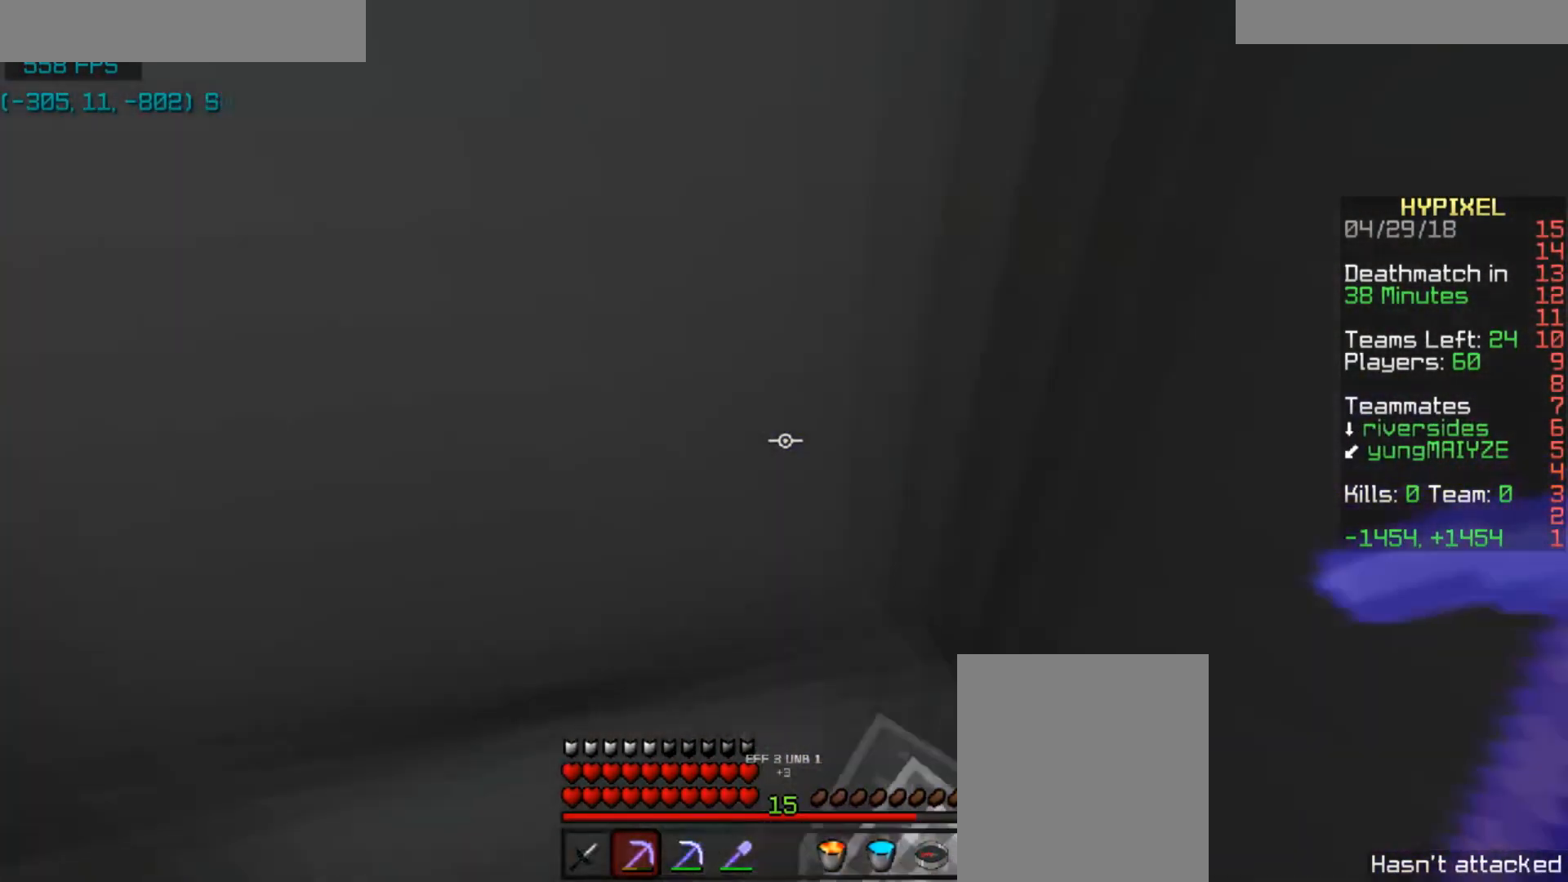
{"keys": ["space", "w"], "mouse": [], "events": [[66, "space", "down"], [200, "w", "down"], [233, "space", "up"], [467, "a", "up"], [467, "space", "down"]]}
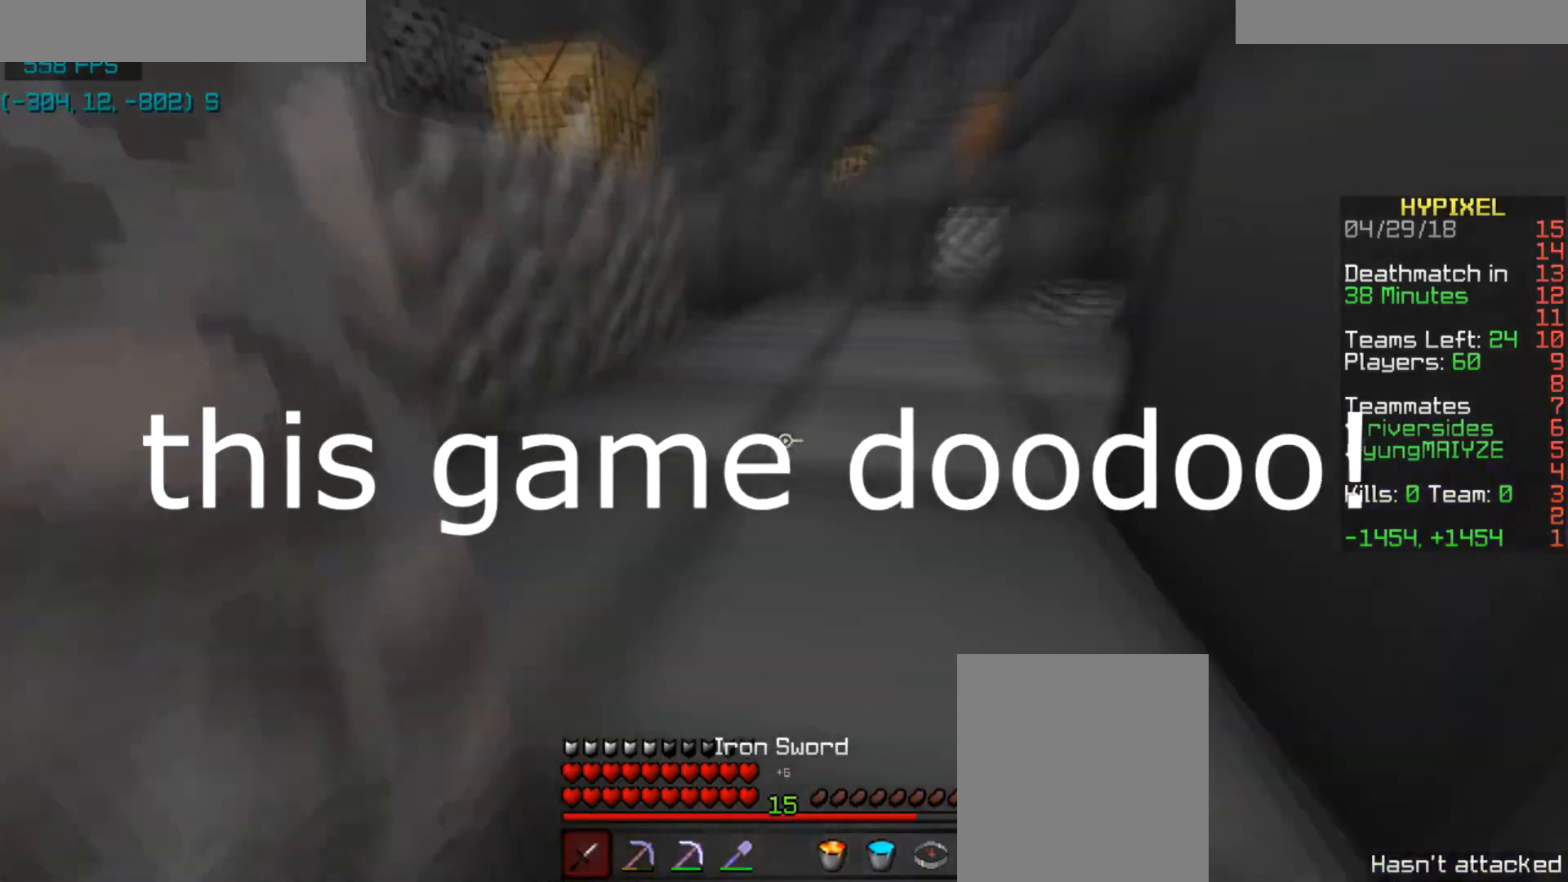
{"keys": ["space", "w"], "mouse": [], "events": []}
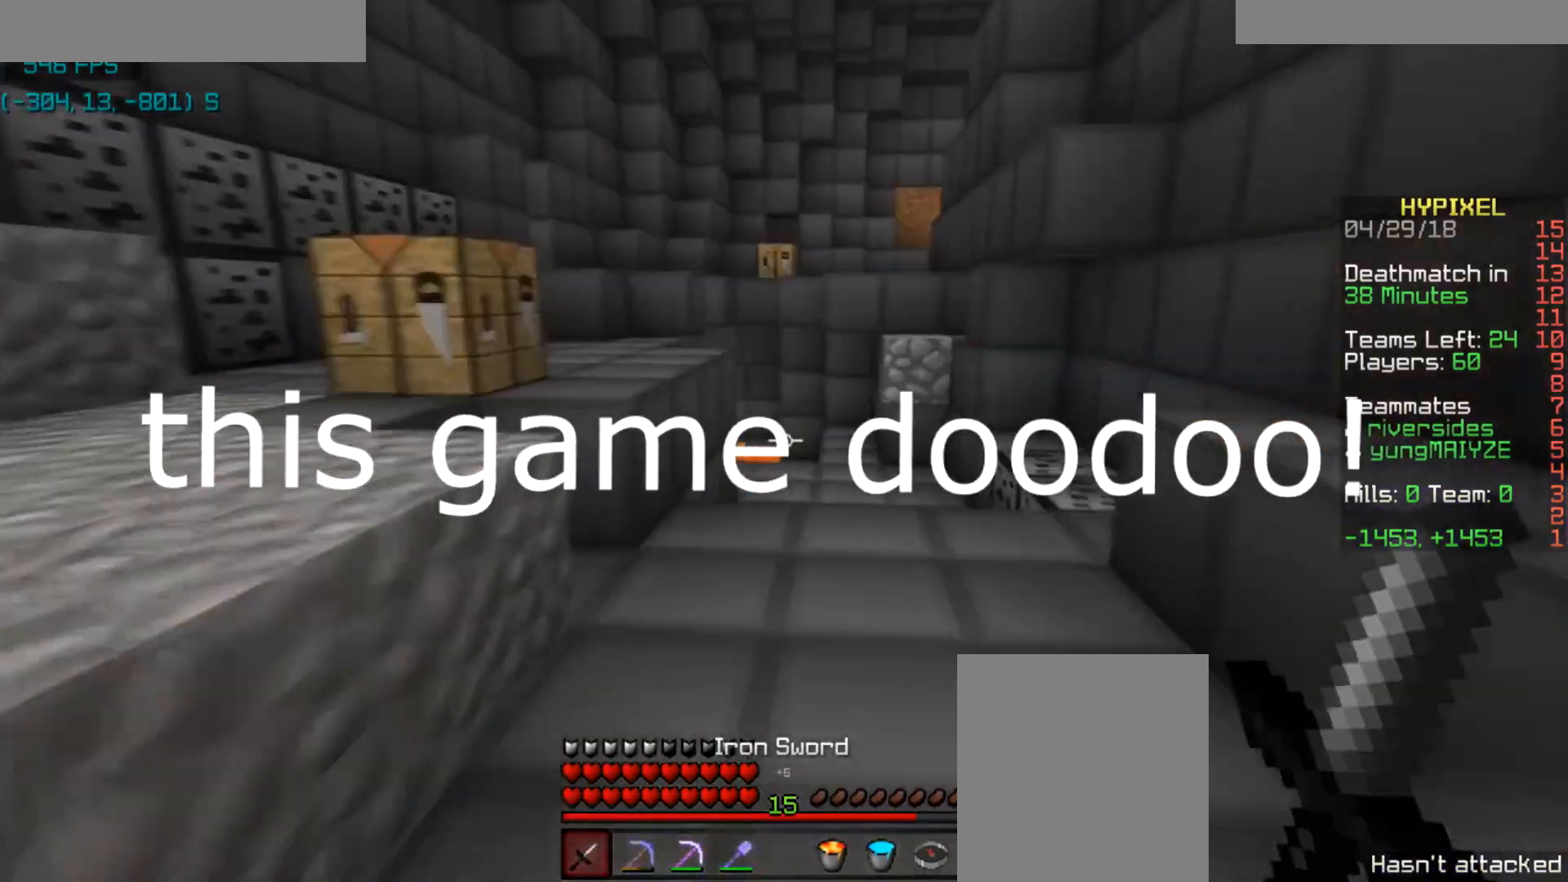
{"keys": ["a", "space", "w"], "mouse": [], "events": [[300, "space", "up"], [367, "a", "down"], [467, "space", "down"]]}
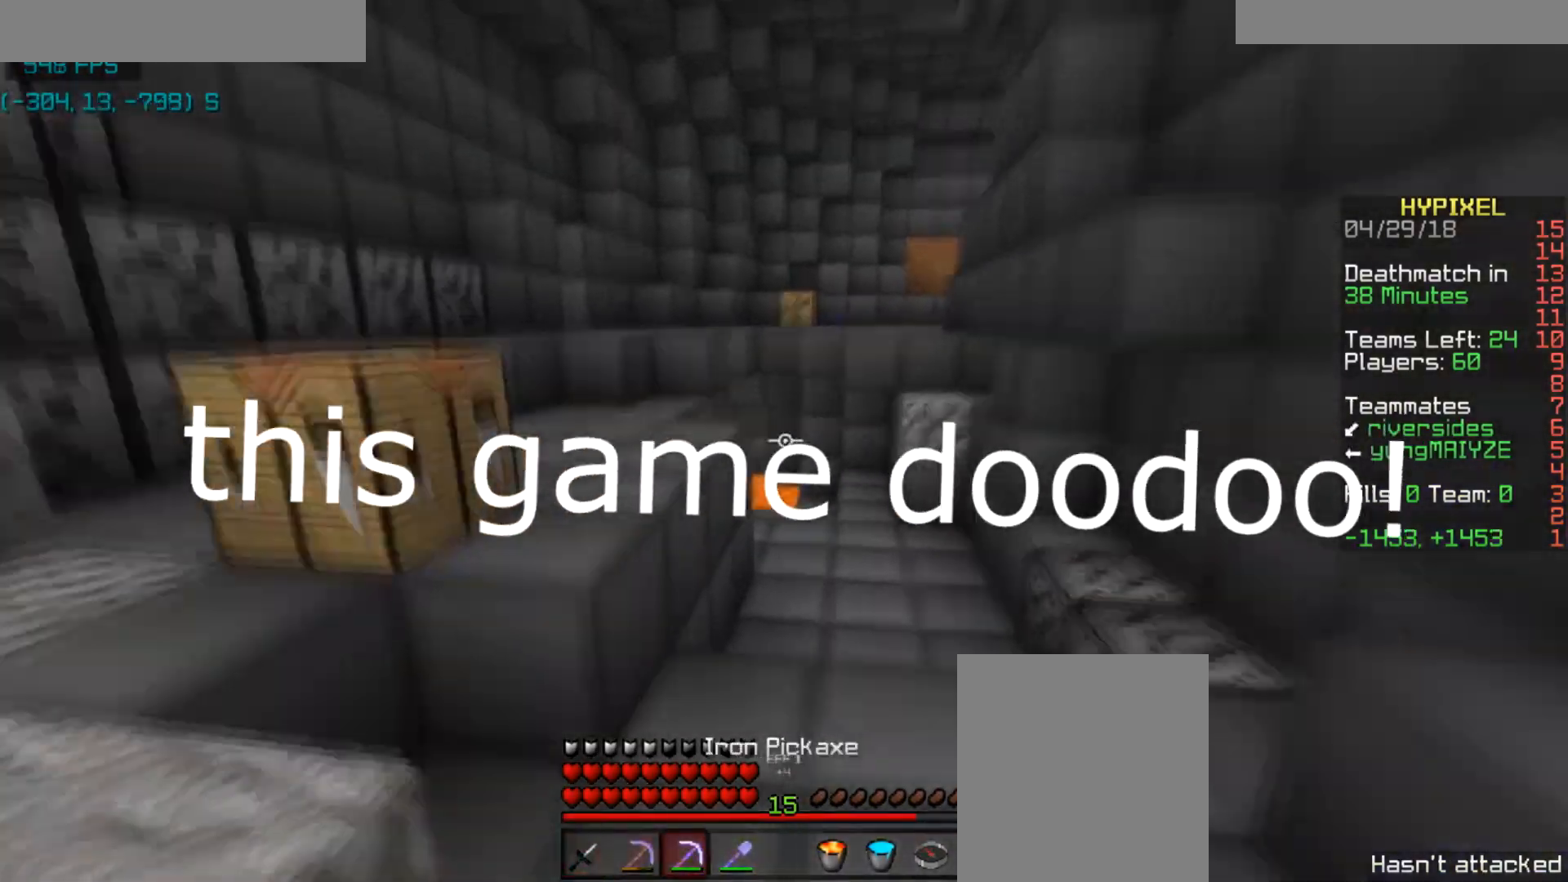
{"keys": ["space", "w"], "mouse": [], "events": [[67, "a", "up"], [200, "a", "down"], [267, "a", "up"], [300, "space", "up"], [467, "space", "down"]]}
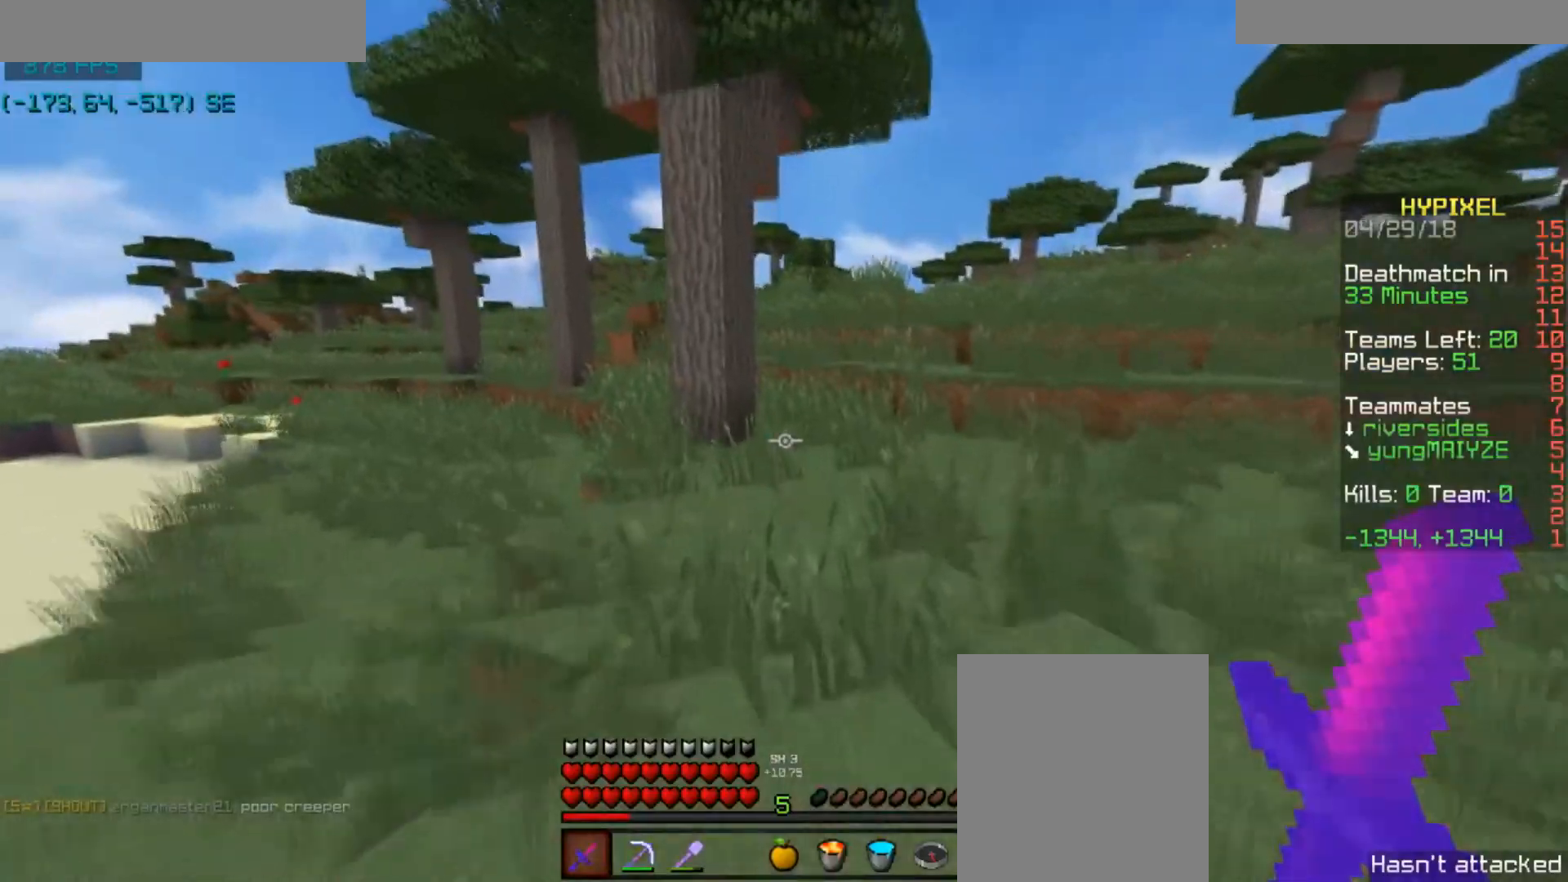
{"keys": ["d", "space", "w"], "mouse": [], "events": [[467, "d", "down"]]}
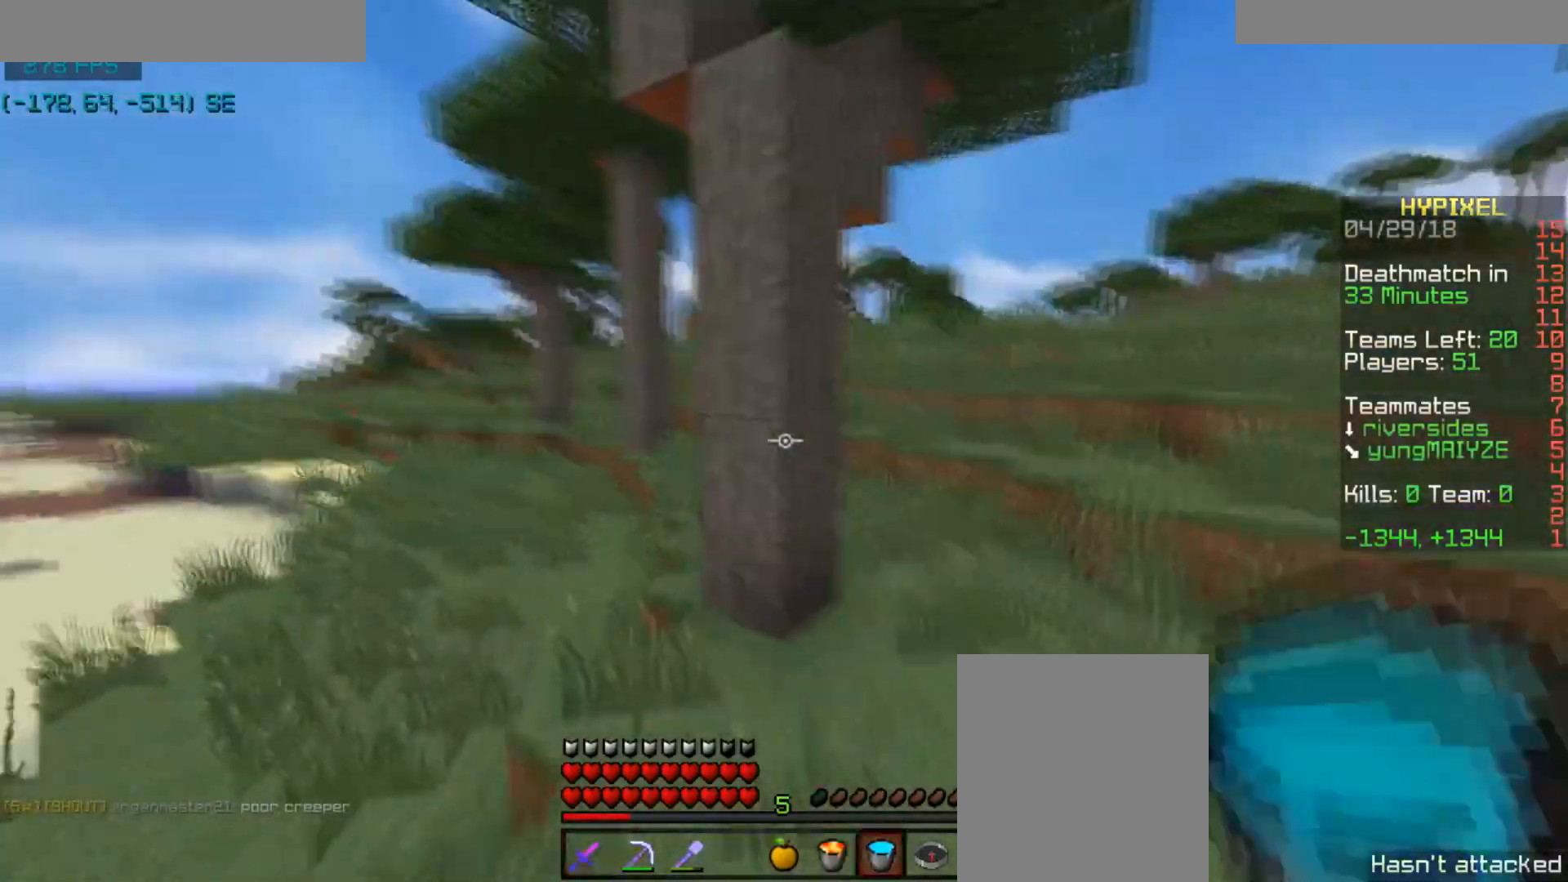
{"keys": ["space", "w"], "mouse": [], "events": [[67, "mouse_right", "down"], [134, "mouse_right", "up"], [401, "d", "up"]]}
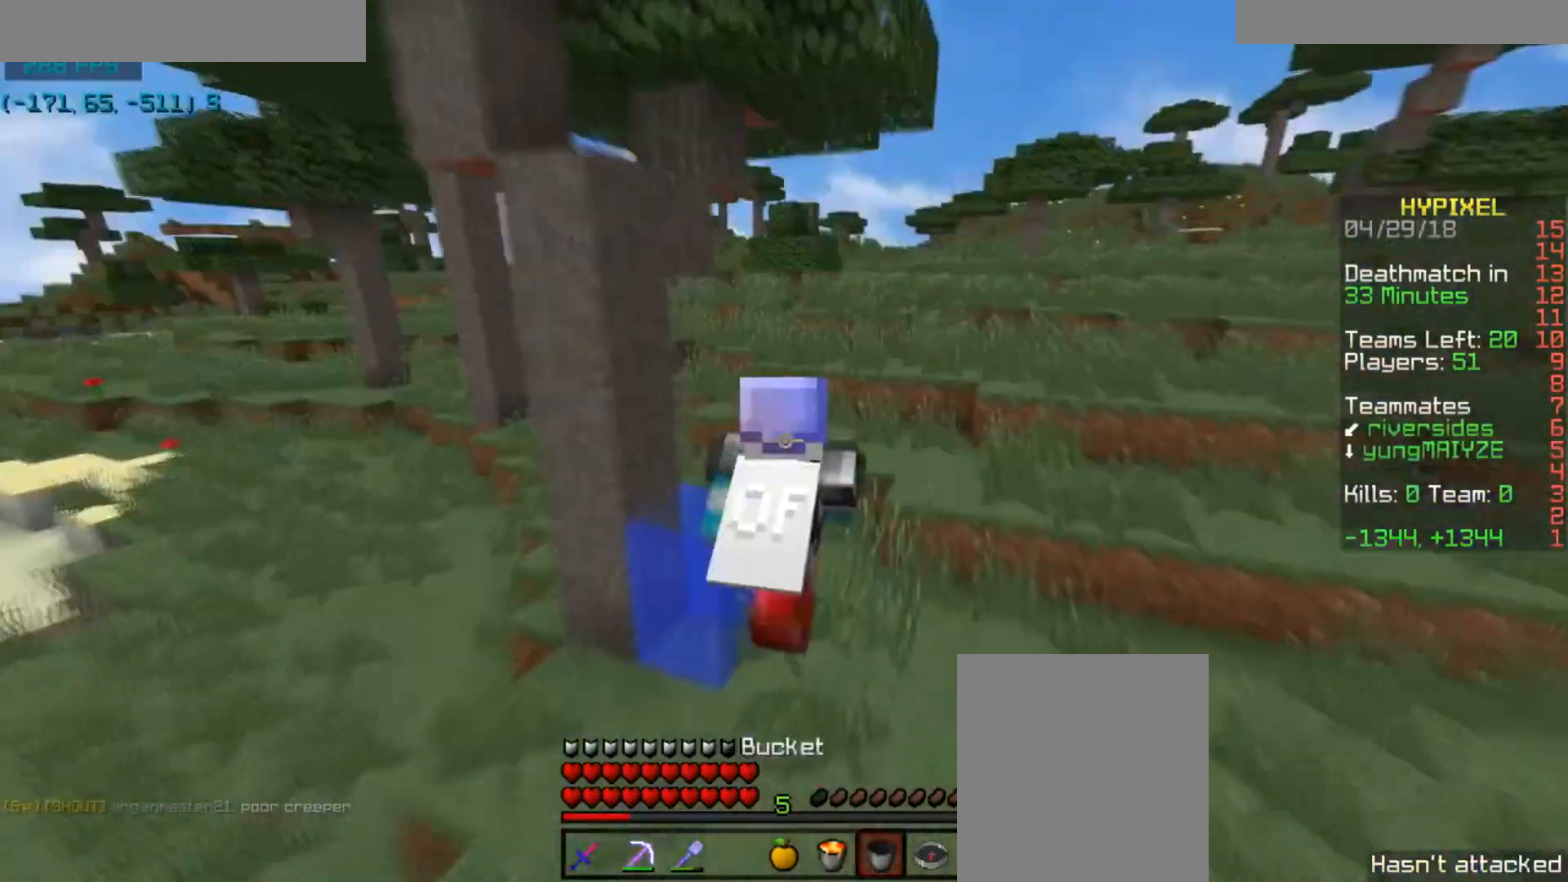
{"keys": ["w"], "mouse": [], "events": [[33, "space", "up"]]}
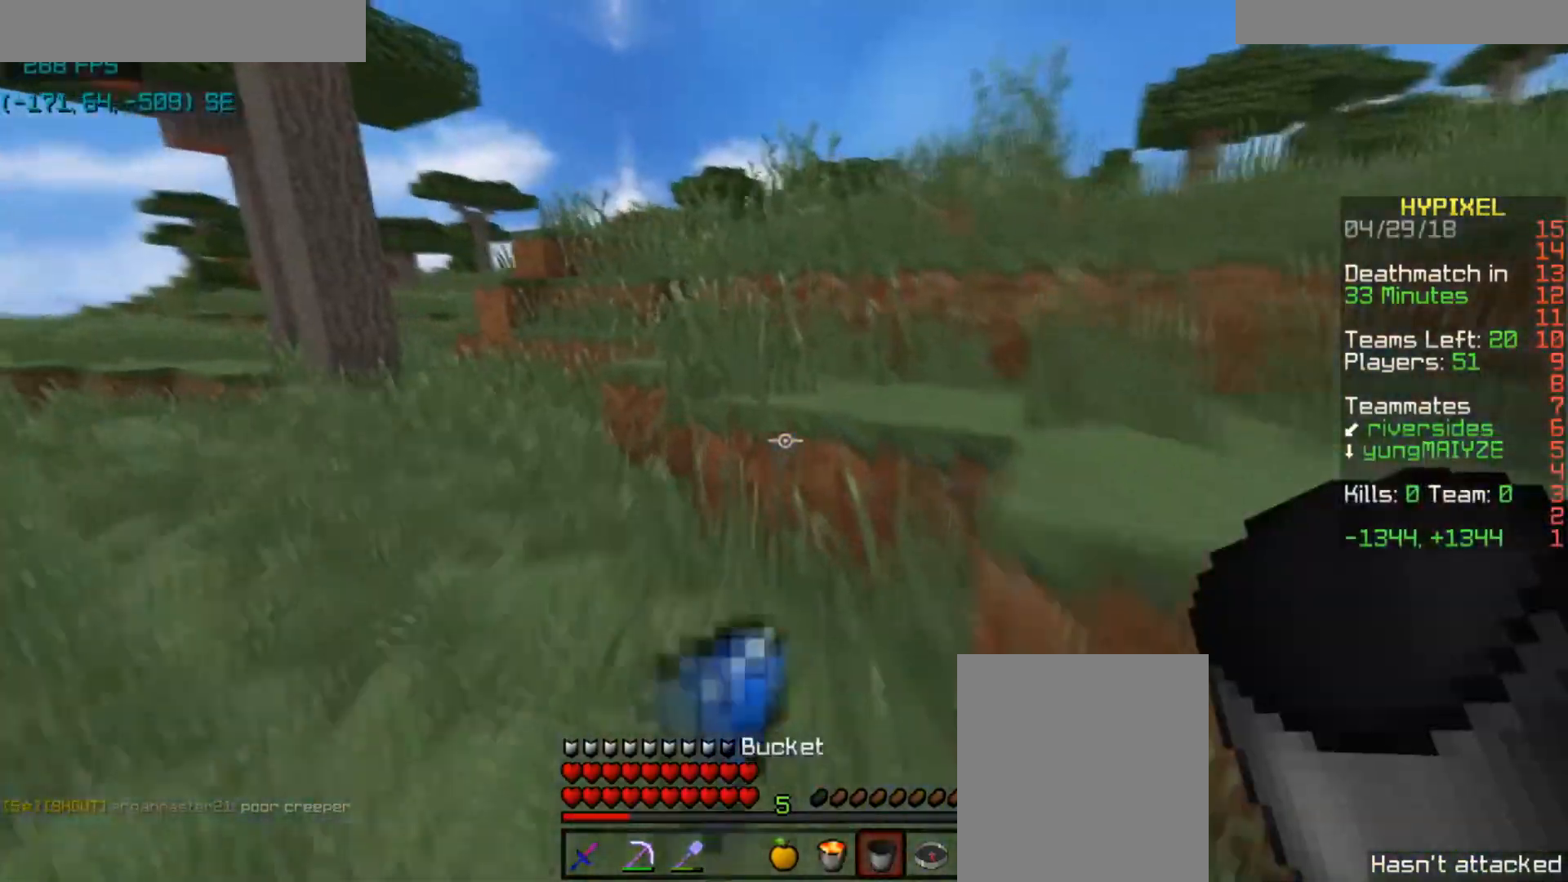
{"keys": ["space", "w"], "mouse": [], "events": [[200, "space", "down"]]}
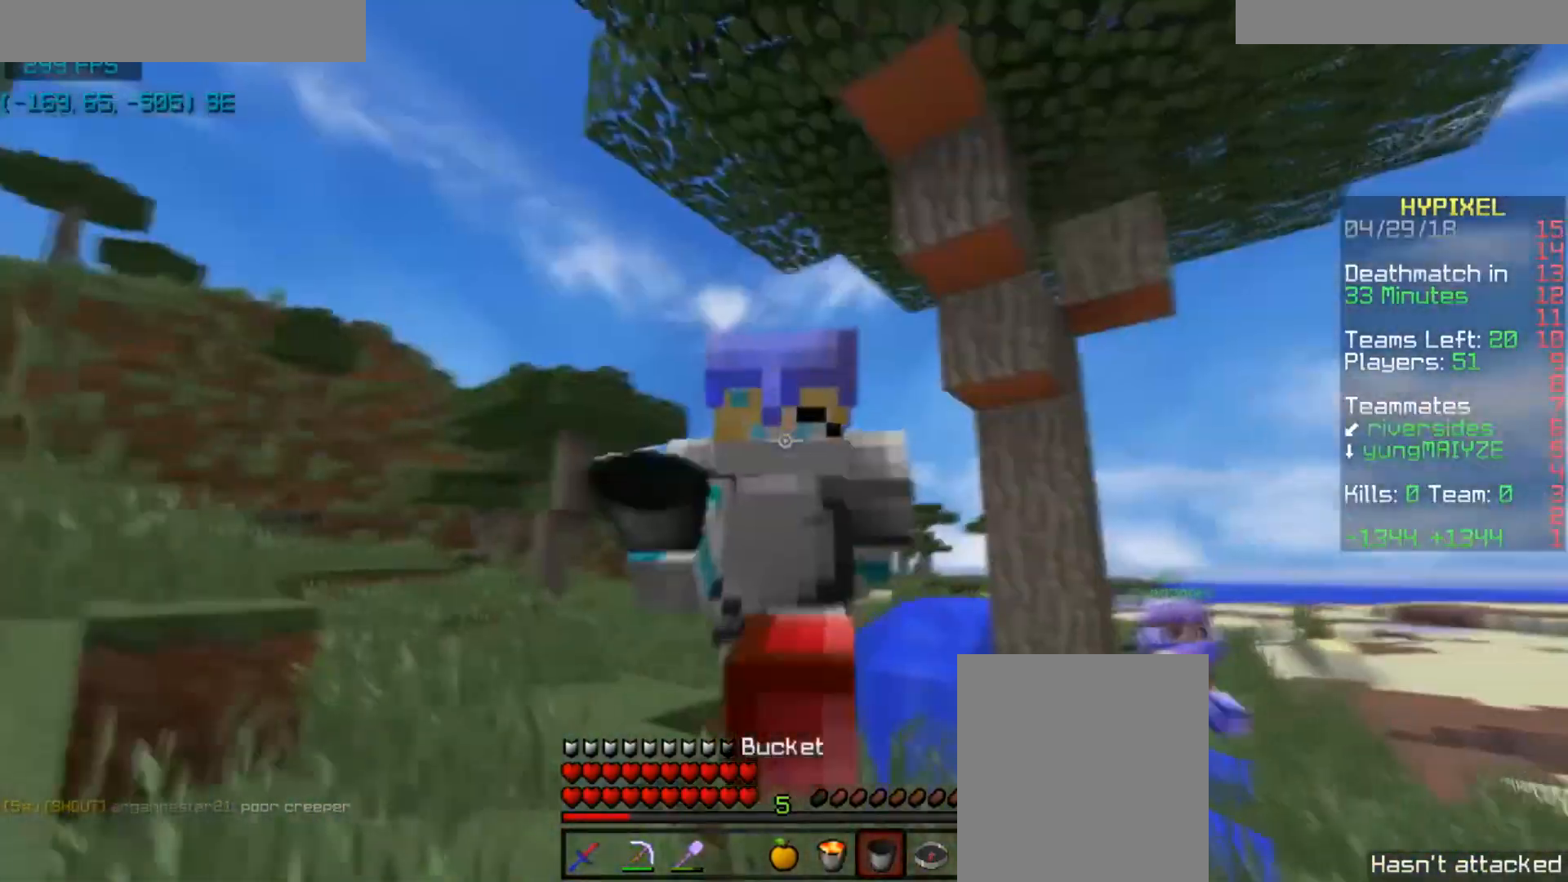
{"keys": ["d", "space", "w"], "mouse": [], "events": [[233, "d", "down"], [333, "d", "up"], [500, "d", "down"]]}
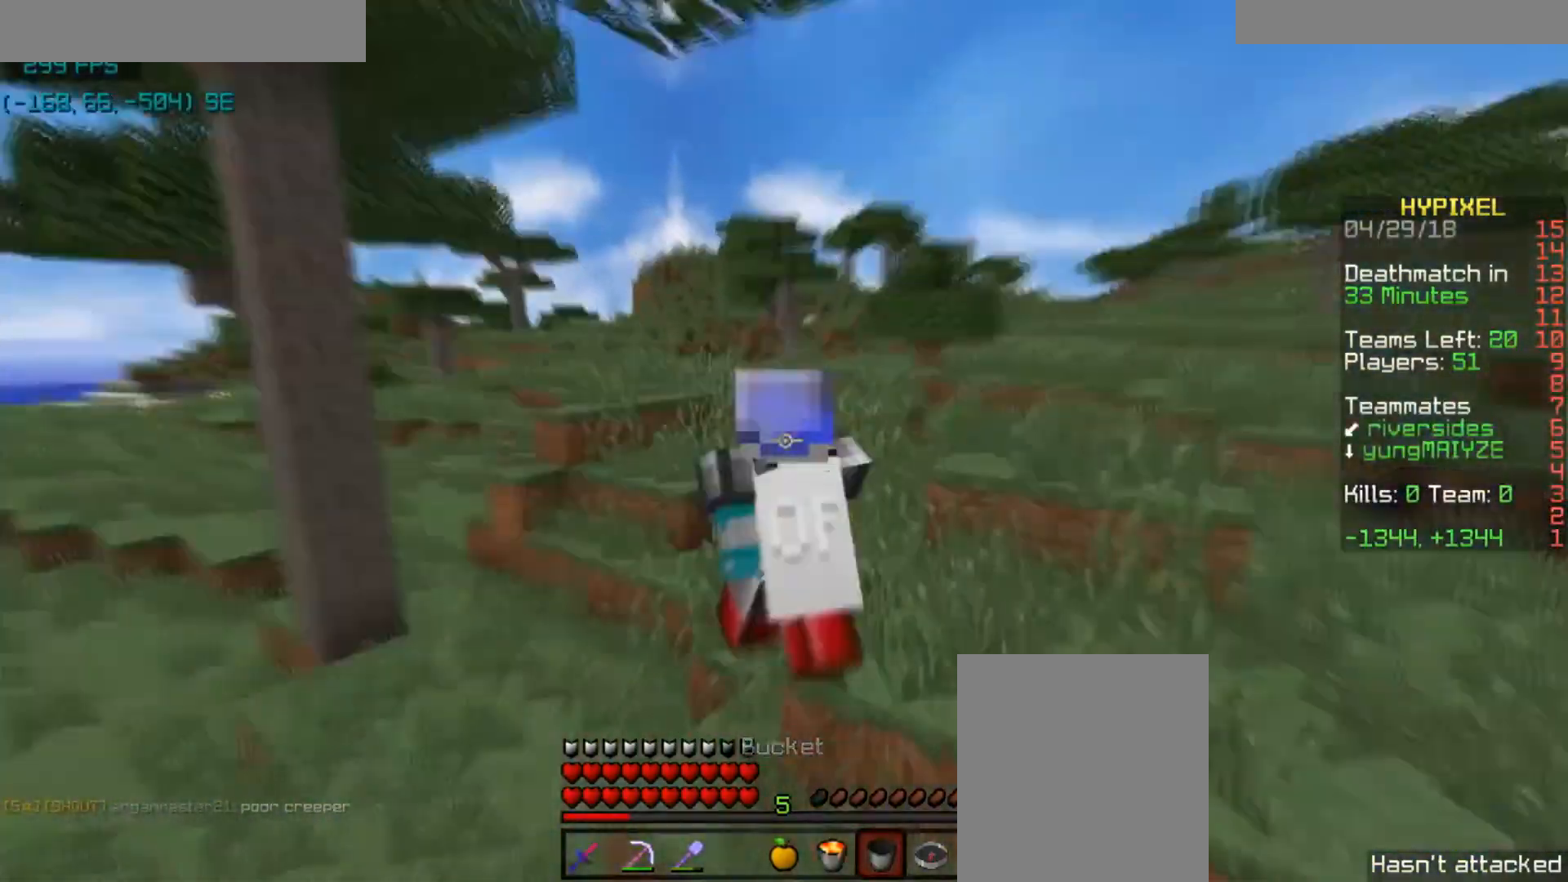
{"keys": ["space", "w"], "mouse": [], "events": [[300, "d", "up"]]}
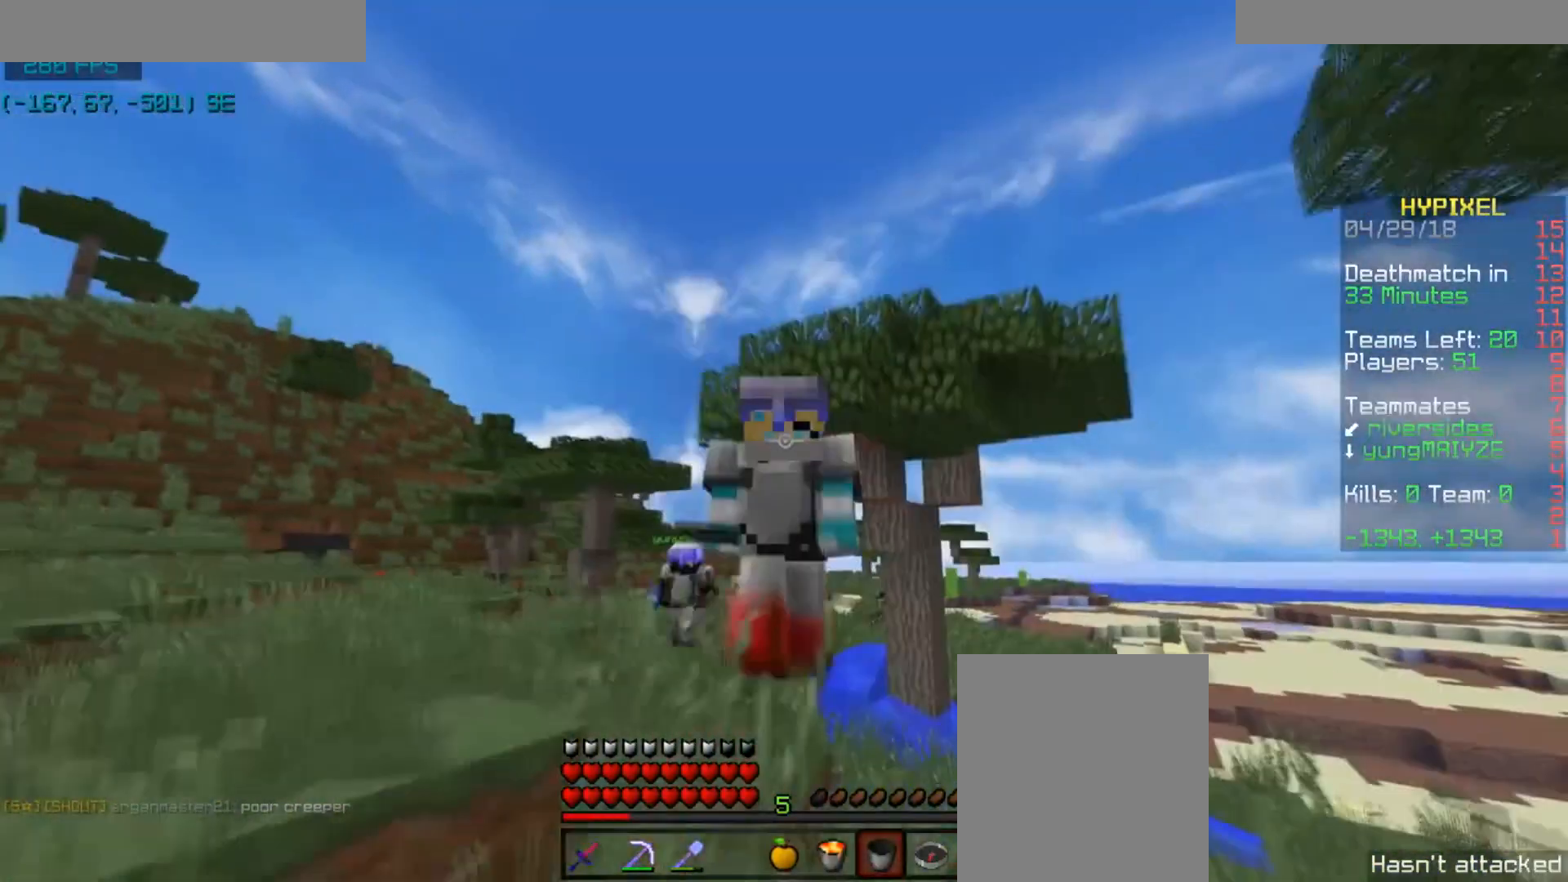
{"keys": ["w"], "mouse": [], "events": [[200, "space", "up"]]}